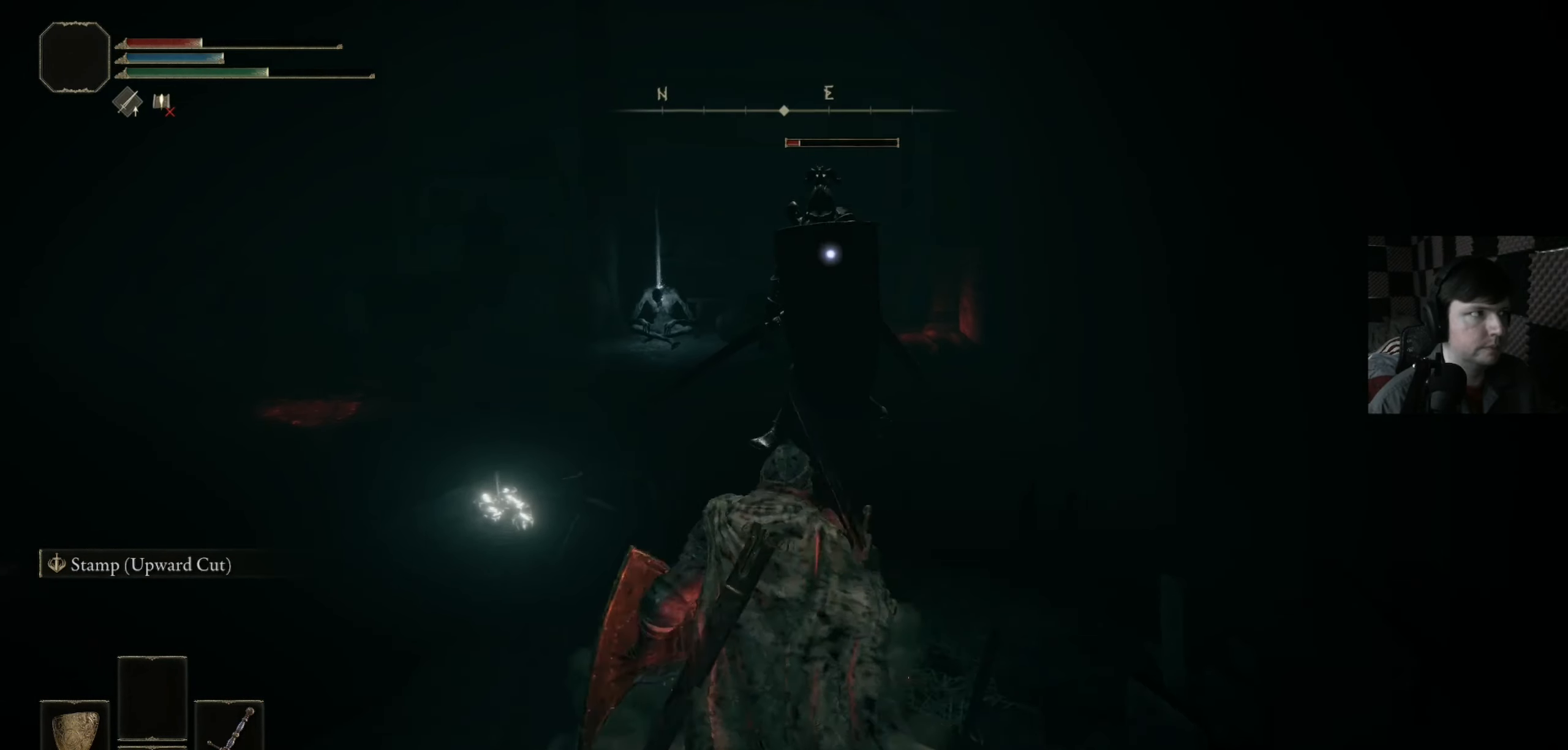
Gameplay with a controller (Xbox layout); each line is a JSON object with the inputs held at the frame after it. "events" lists button and stick changes between this image and that frame as [ms after this image, input, new state], when the widget could be followed in between. Not read: L1.
{"buttons": [], "left_stick": "down-left", "right_stick": "center", "events": []}
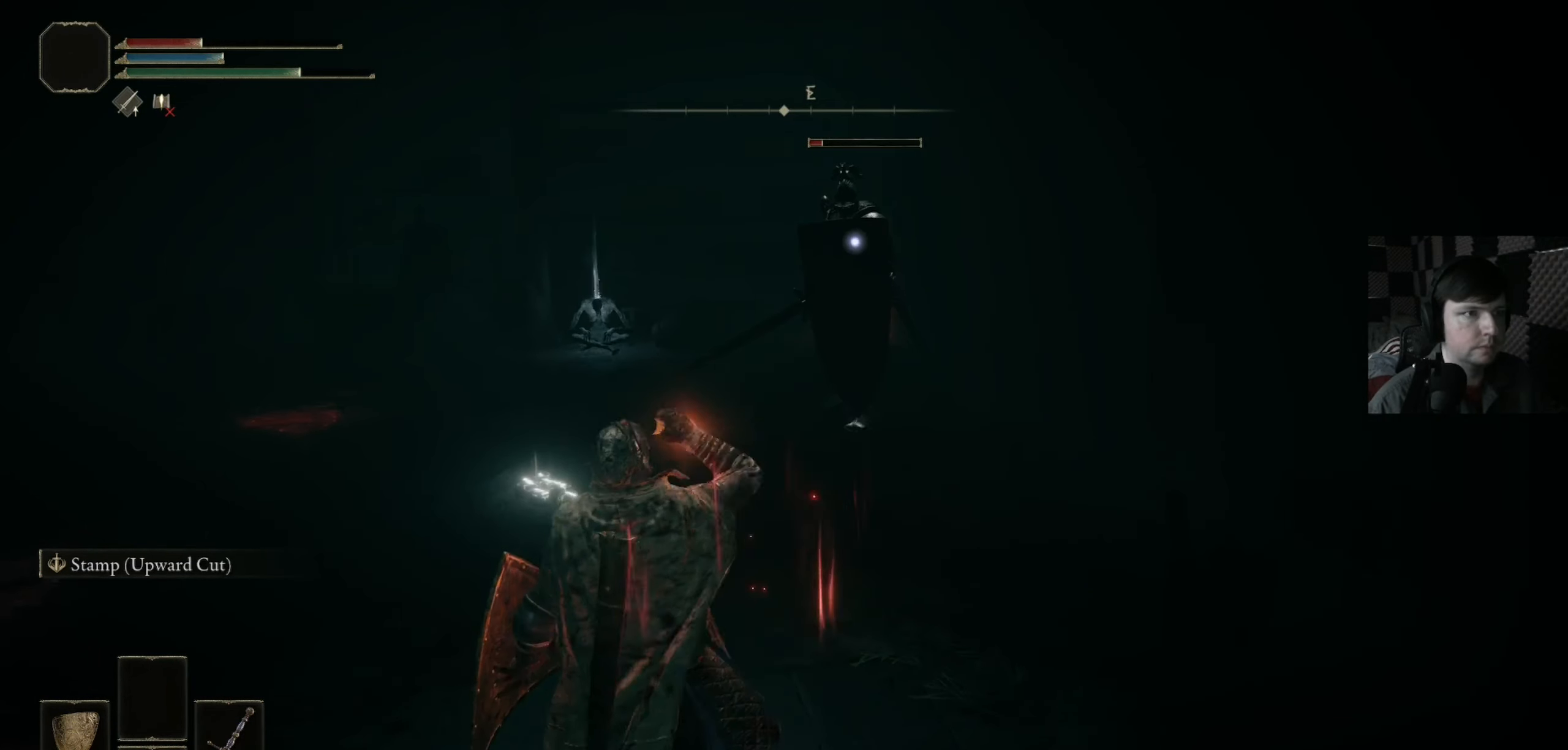
{"buttons": [], "left_stick": "left", "right_stick": "center", "events": [[67, "left_stick", "up-left"], [267, "left_stick", "up"], [500, "left_stick", "left"]]}
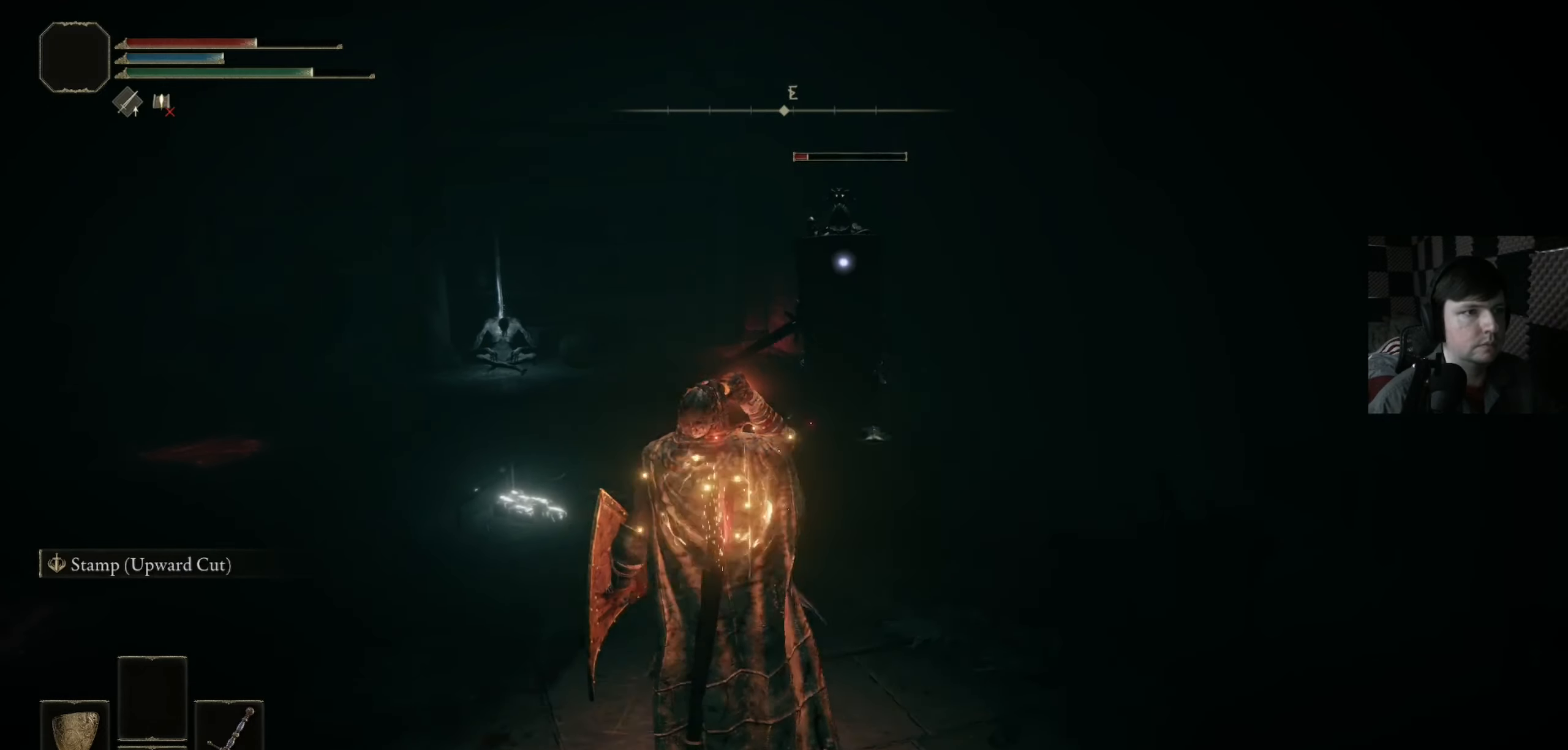
{"buttons": [], "left_stick": "up-left", "right_stick": "center", "events": [[267, "left_stick", "up-left"]]}
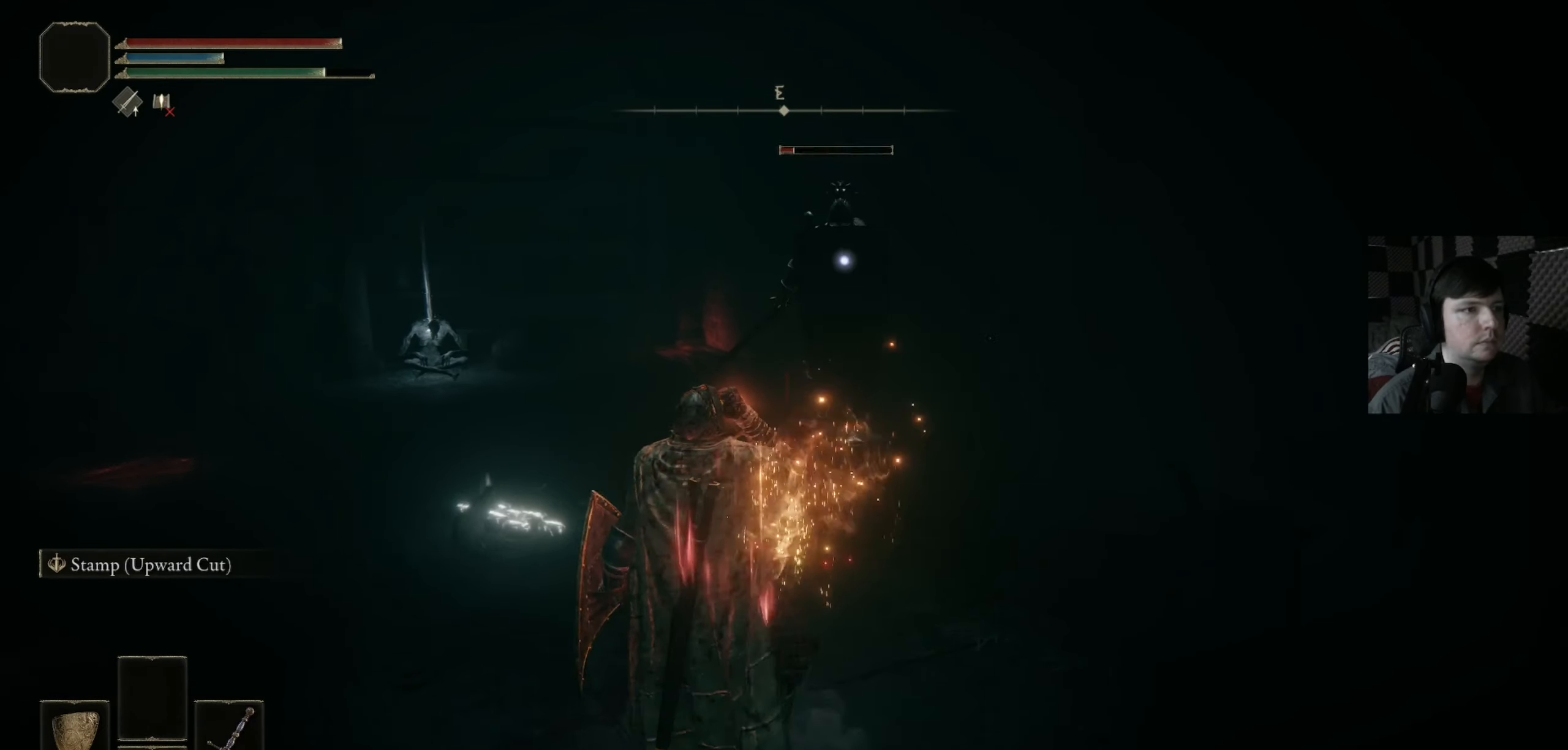
{"buttons": [], "left_stick": "left", "right_stick": "center", "events": [[167, "left_stick", "center"], [267, "left_stick", "left"]]}
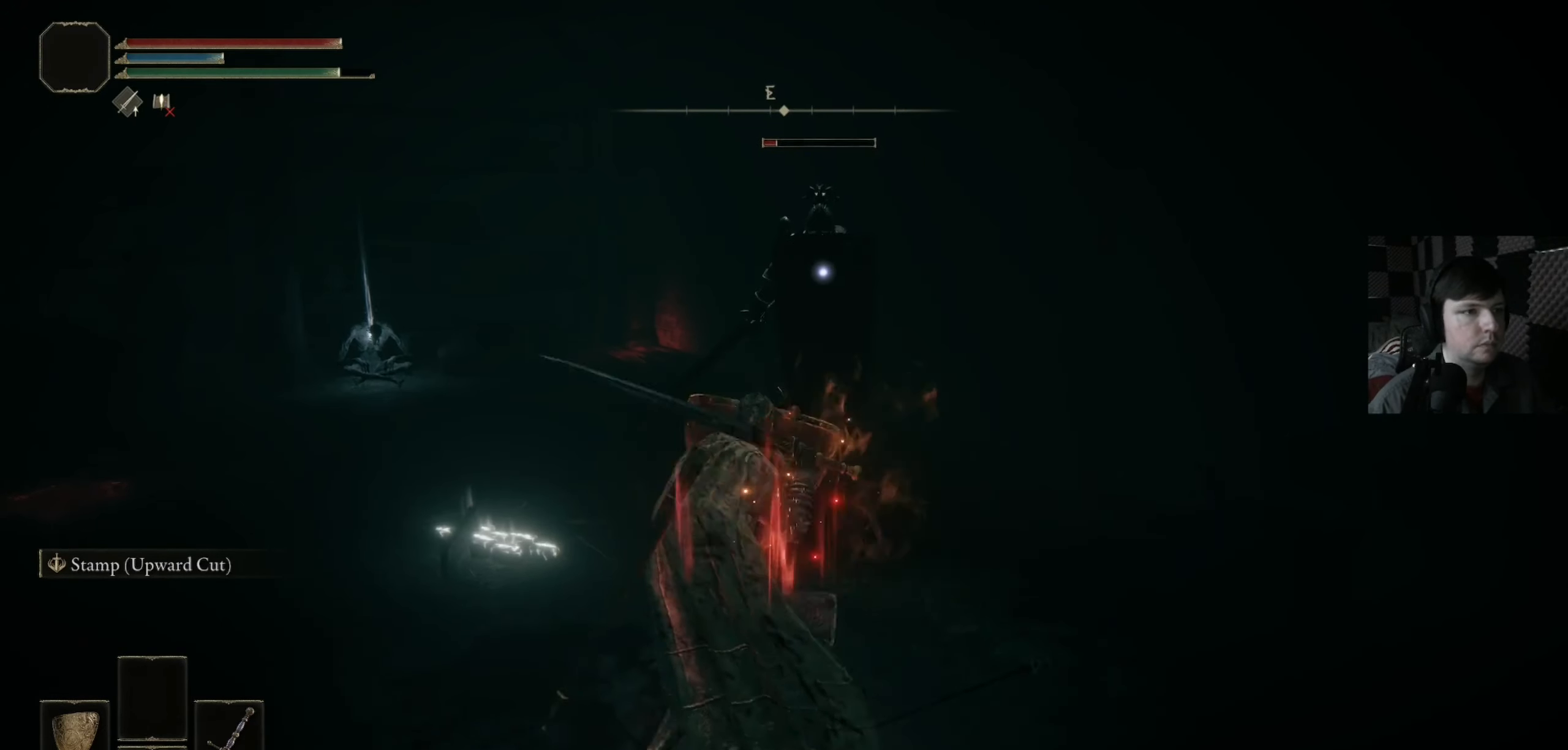
{"buttons": [], "left_stick": "up-left", "right_stick": "center", "events": [[300, "left_stick", "up-left"]]}
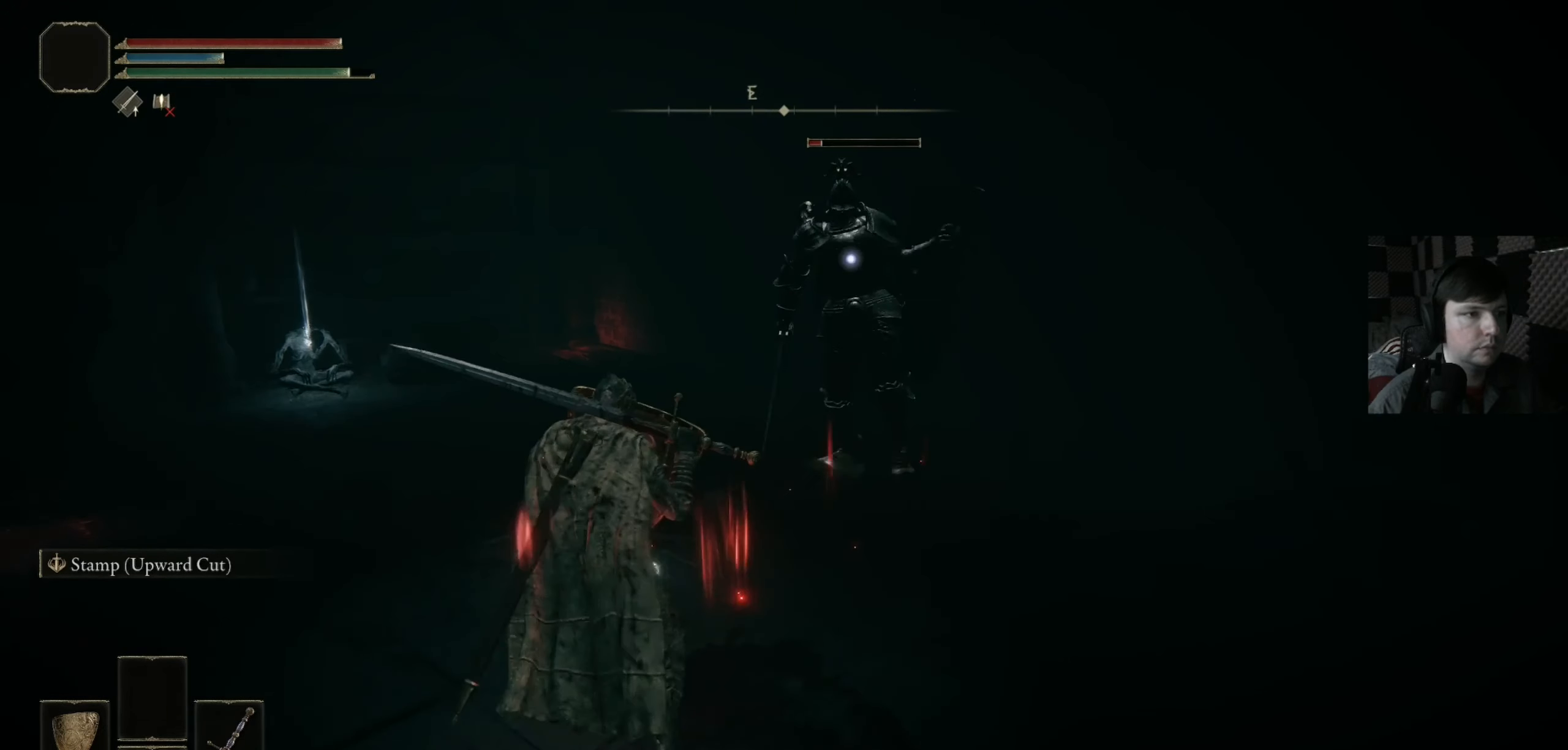
{"buttons": [], "left_stick": "left", "right_stick": "center", "events": [[234, "left_stick", "left"]]}
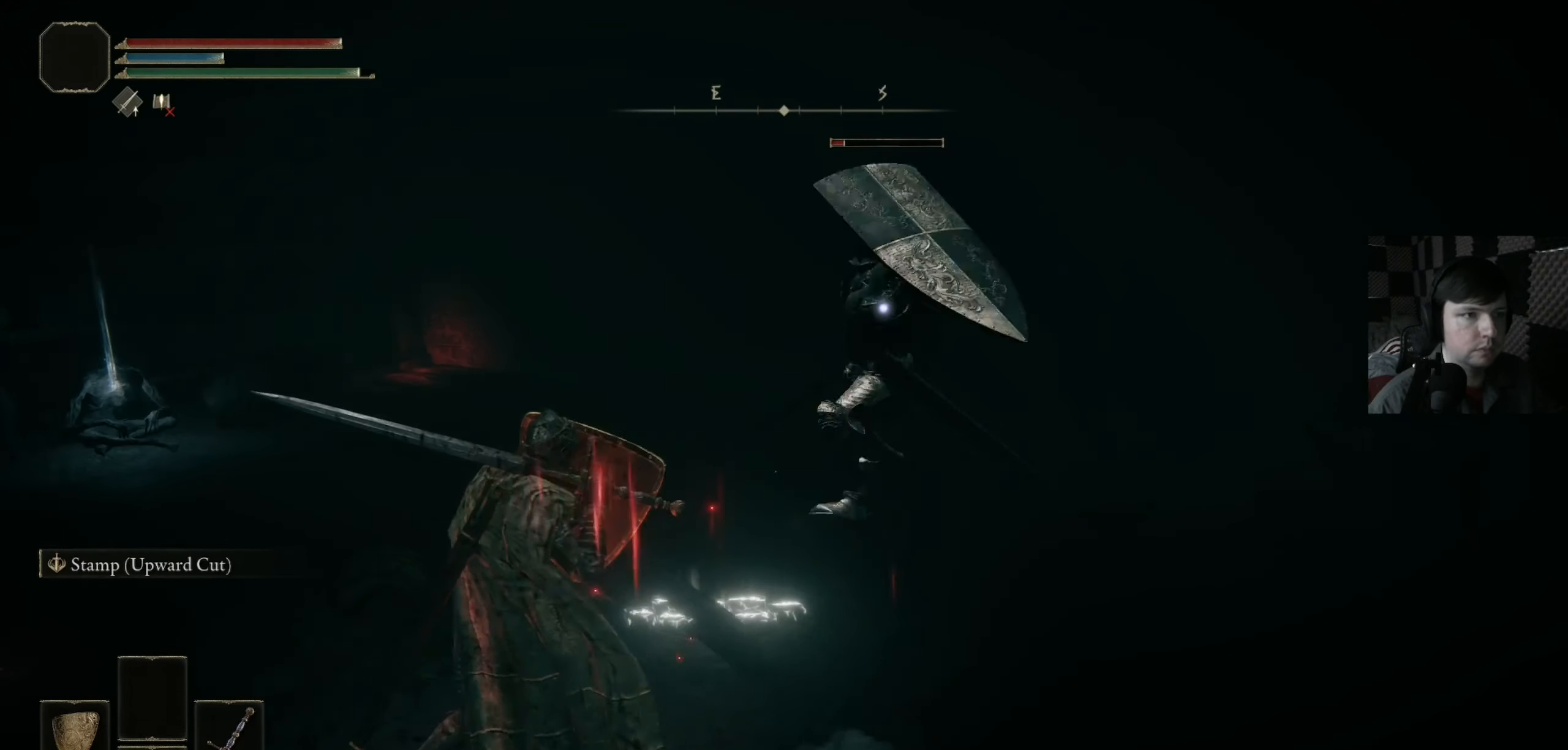
{"buttons": [], "left_stick": "down-right", "right_stick": "center", "events": [[67, "left_stick", "down-left"], [300, "left_stick", "down"], [500, "left_stick", "down-right"]]}
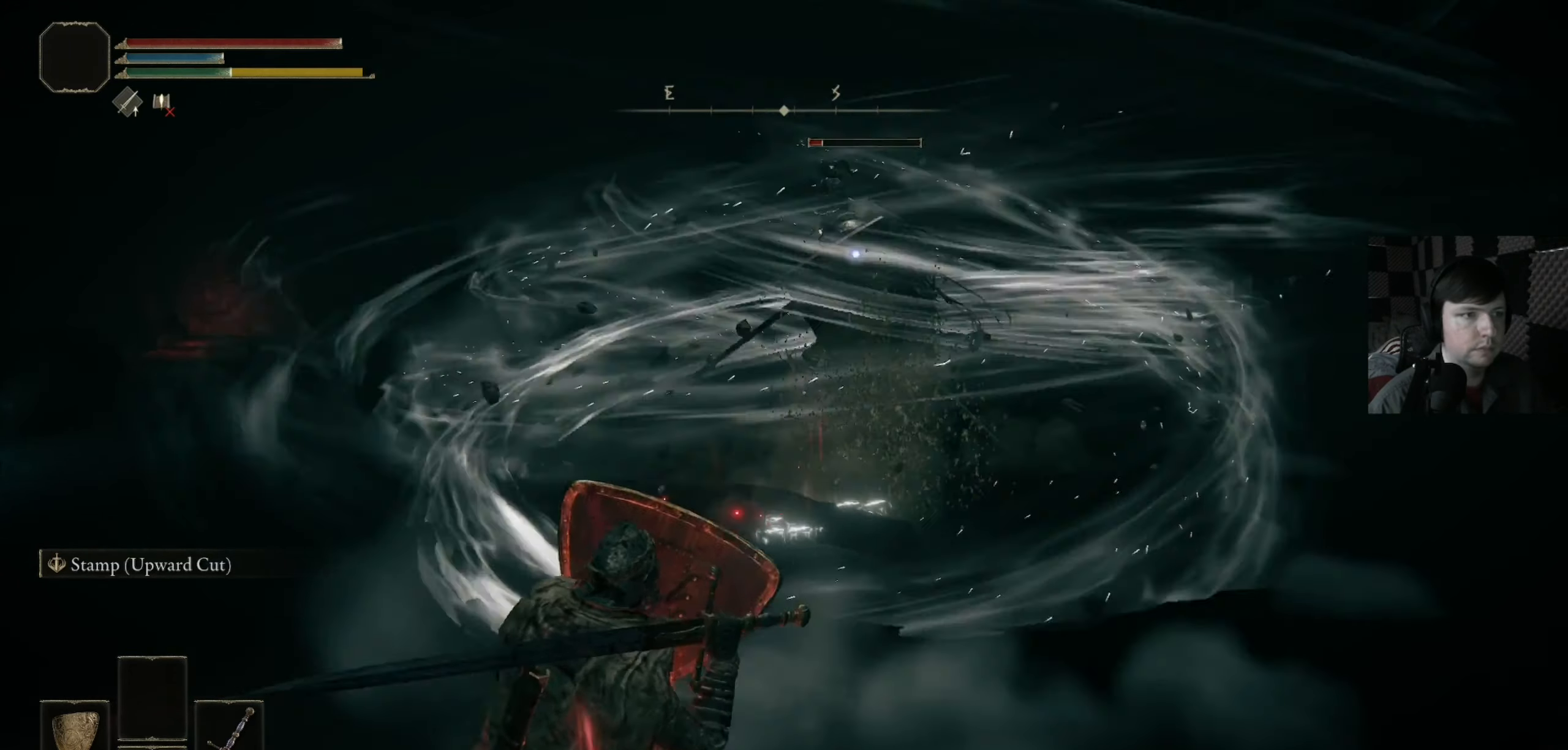
{"buttons": [], "left_stick": "down-right", "right_stick": "center", "events": []}
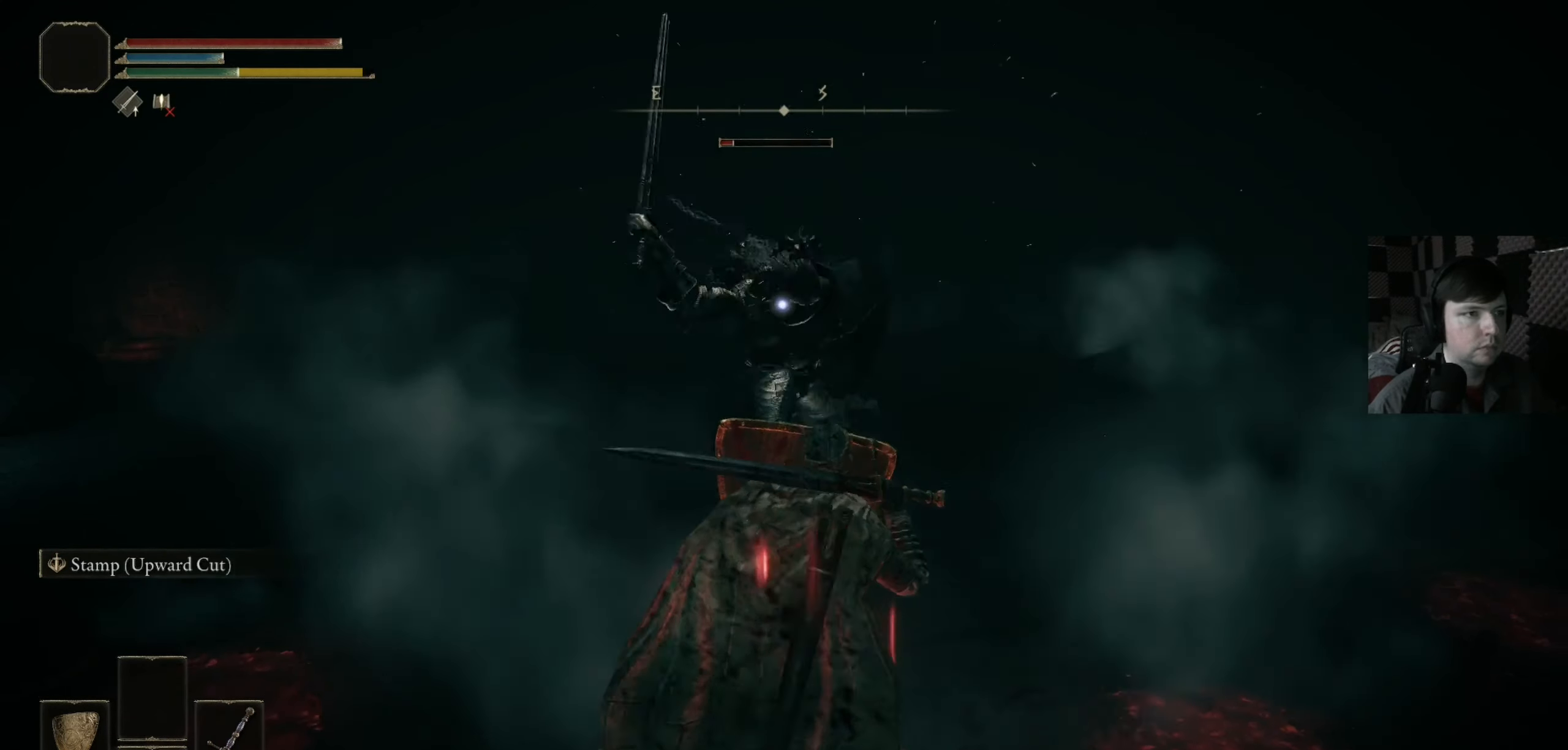
{"buttons": [], "left_stick": "right", "right_stick": "center", "events": [[334, "left_stick", "right"]]}
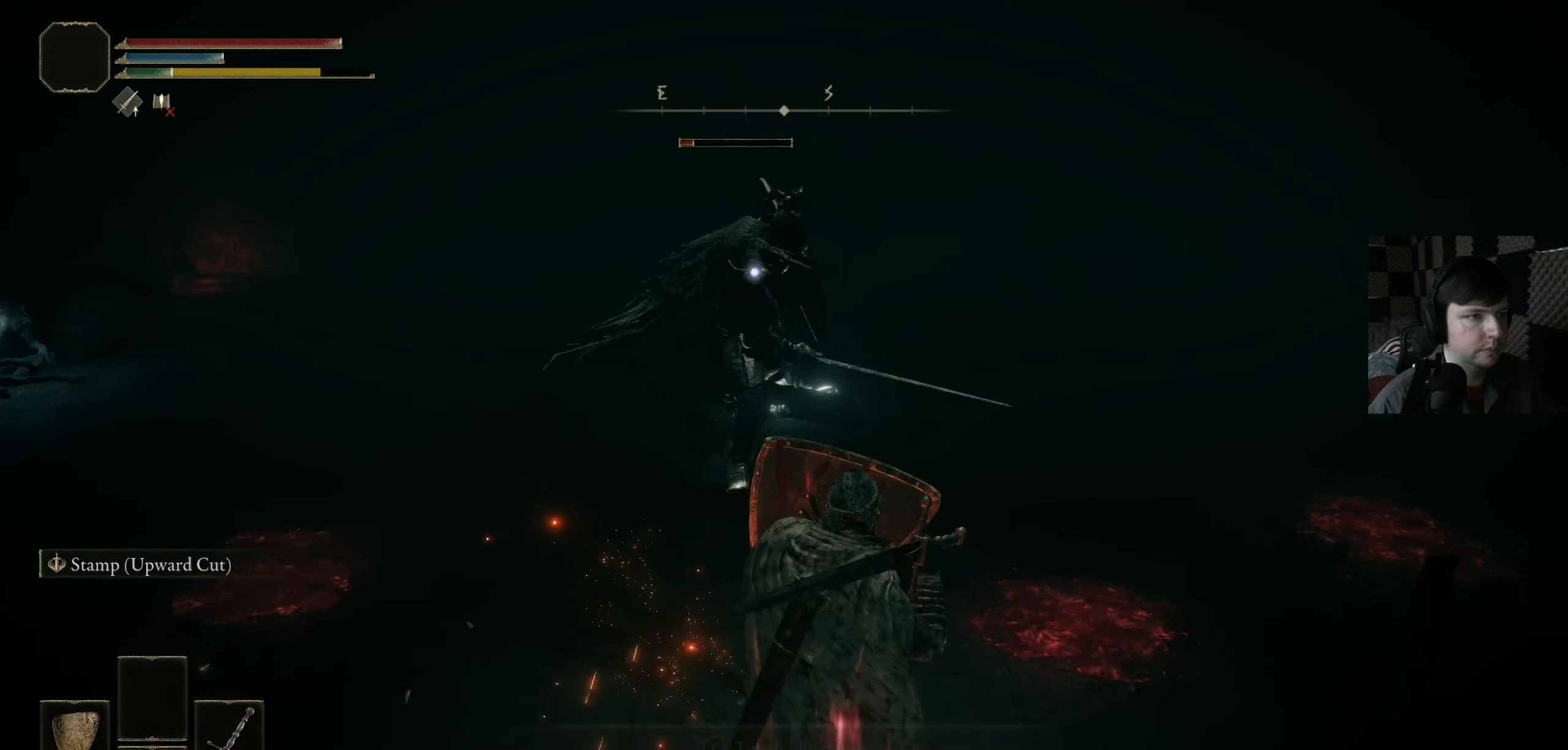
{"buttons": [], "left_stick": "right", "right_stick": "center", "events": [[67, "left_stick", "up"], [300, "left_stick", "right"]]}
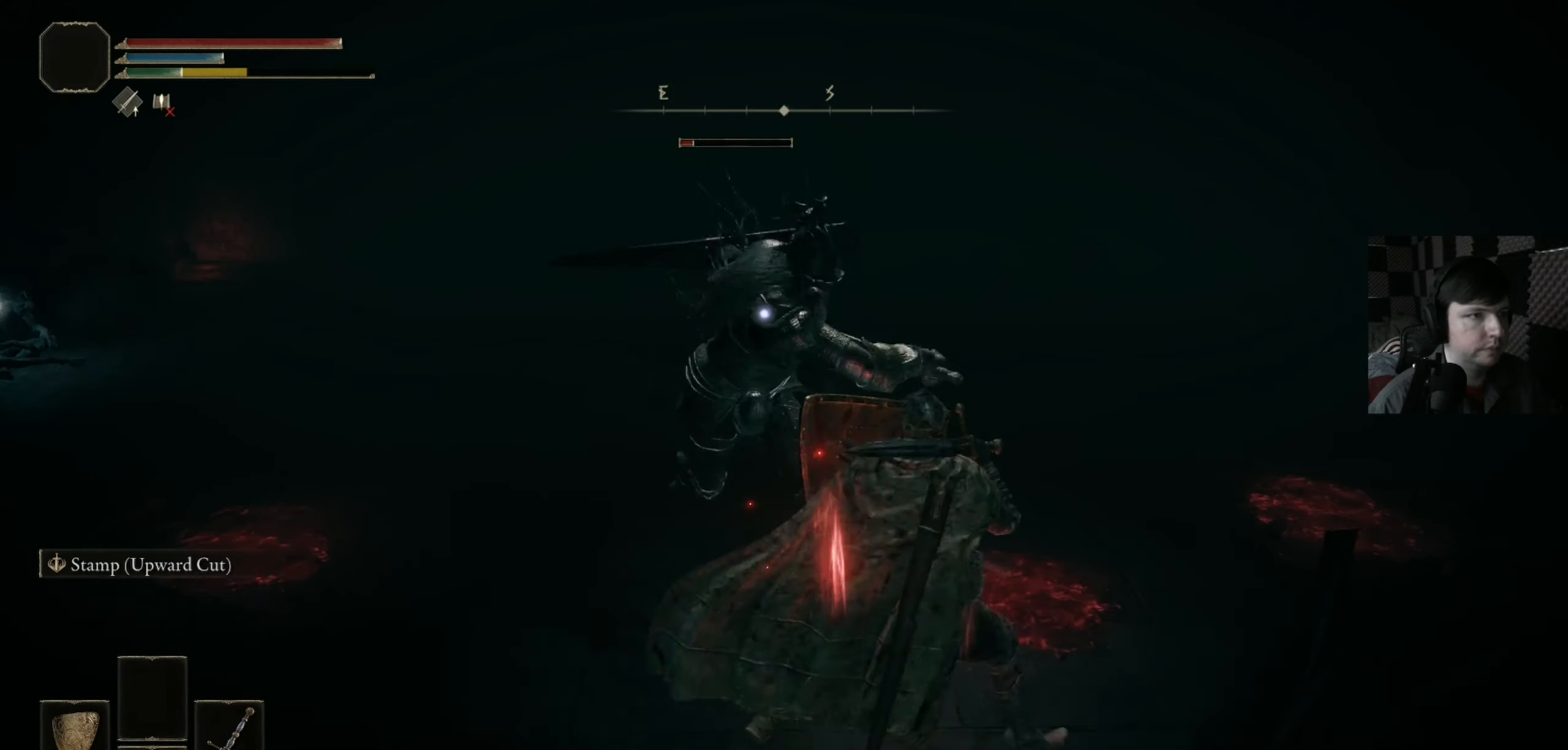
{"buttons": ["R2"], "left_stick": "center", "right_stick": "center", "events": [[67, "left_stick", "center"], [200, "R2", "down"], [334, "R2", "up"], [400, "R2", "down"]]}
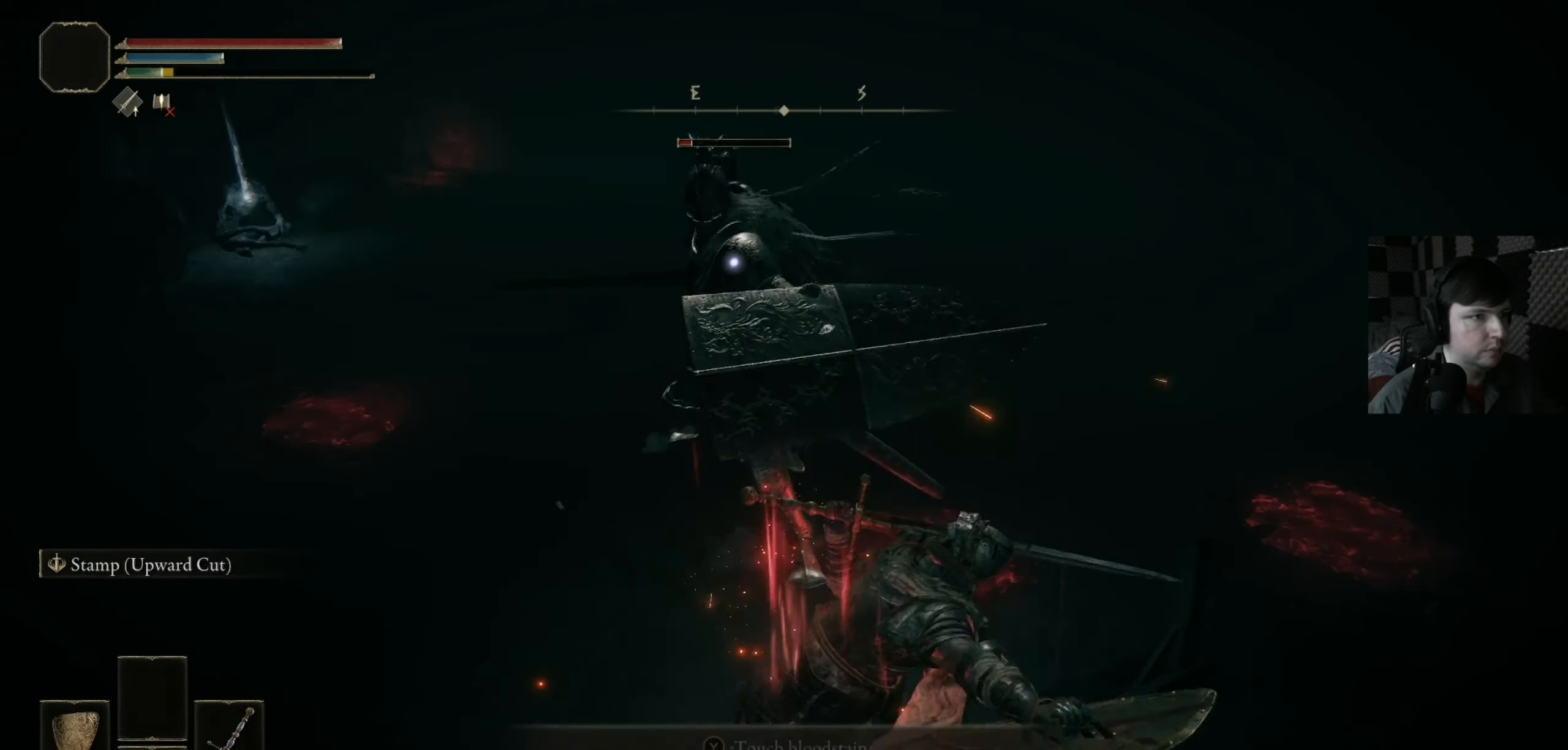
{"buttons": [], "left_stick": "down-left", "right_stick": "center", "events": [[34, "R2", "up"], [266, "R1", "down"], [300, "left_stick", "up-right"], [366, "R1", "up"], [466, "left_stick", "down-left"]]}
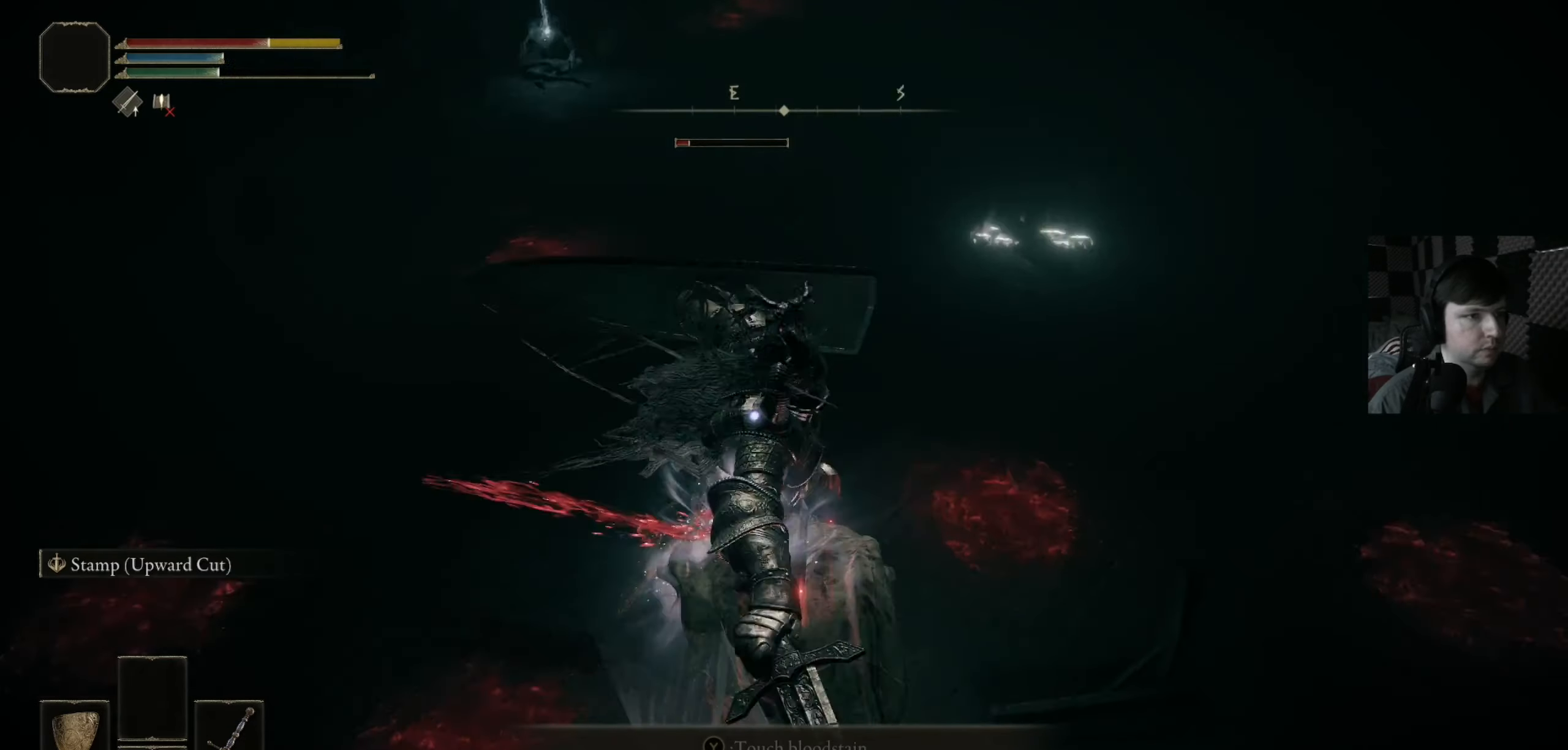
{"buttons": [], "left_stick": "up-left", "right_stick": "center", "events": [[33, "L3", "down"], [166, "B", "down"], [166, "left_stick", "up-left"], [200, "L3", "up"], [300, "B", "up"], [366, "B", "down"], [500, "B", "up"]]}
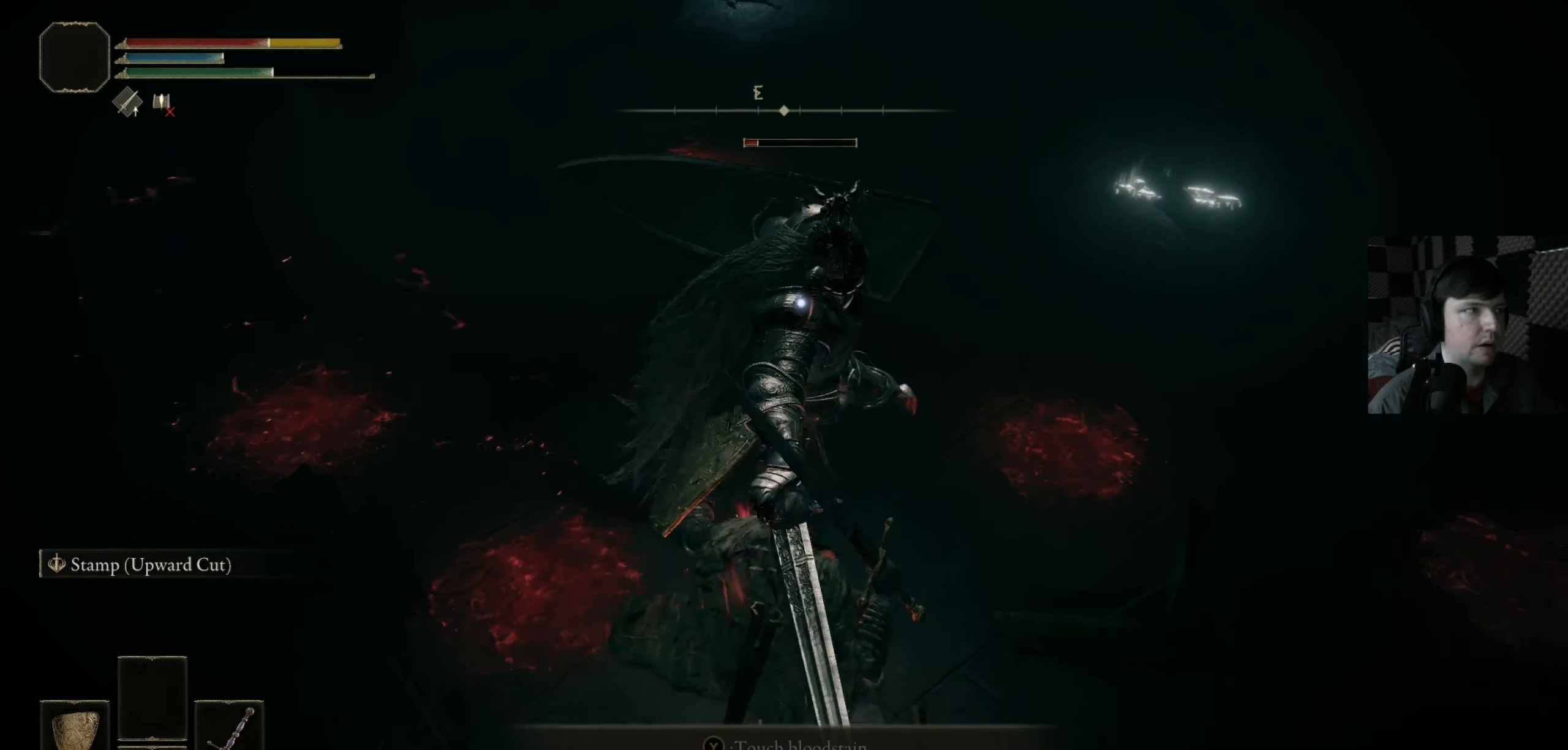
{"buttons": ["R1"], "left_stick": "up-right", "right_stick": "center", "events": [[33, "B", "down"], [200, "B", "up"], [200, "left_stick", "up"], [400, "R1", "down"], [500, "left_stick", "up-right"]]}
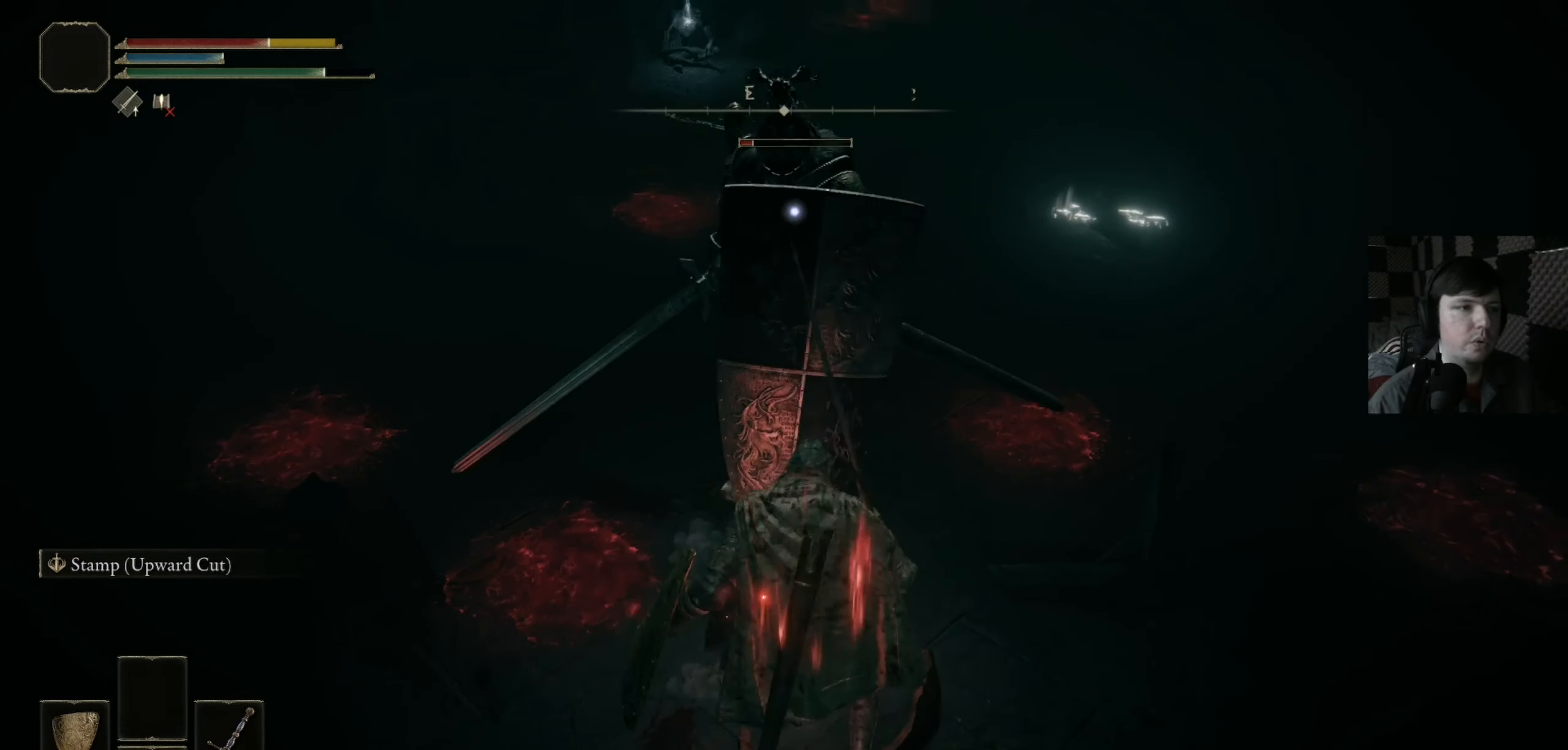
{"buttons": ["R1"], "left_stick": "up", "right_stick": "center", "events": [[33, "R1", "up"], [100, "left_stick", "up"], [133, "R1", "down"], [233, "R1", "up"], [300, "R1", "down"], [433, "R1", "up"], [500, "R1", "down"]]}
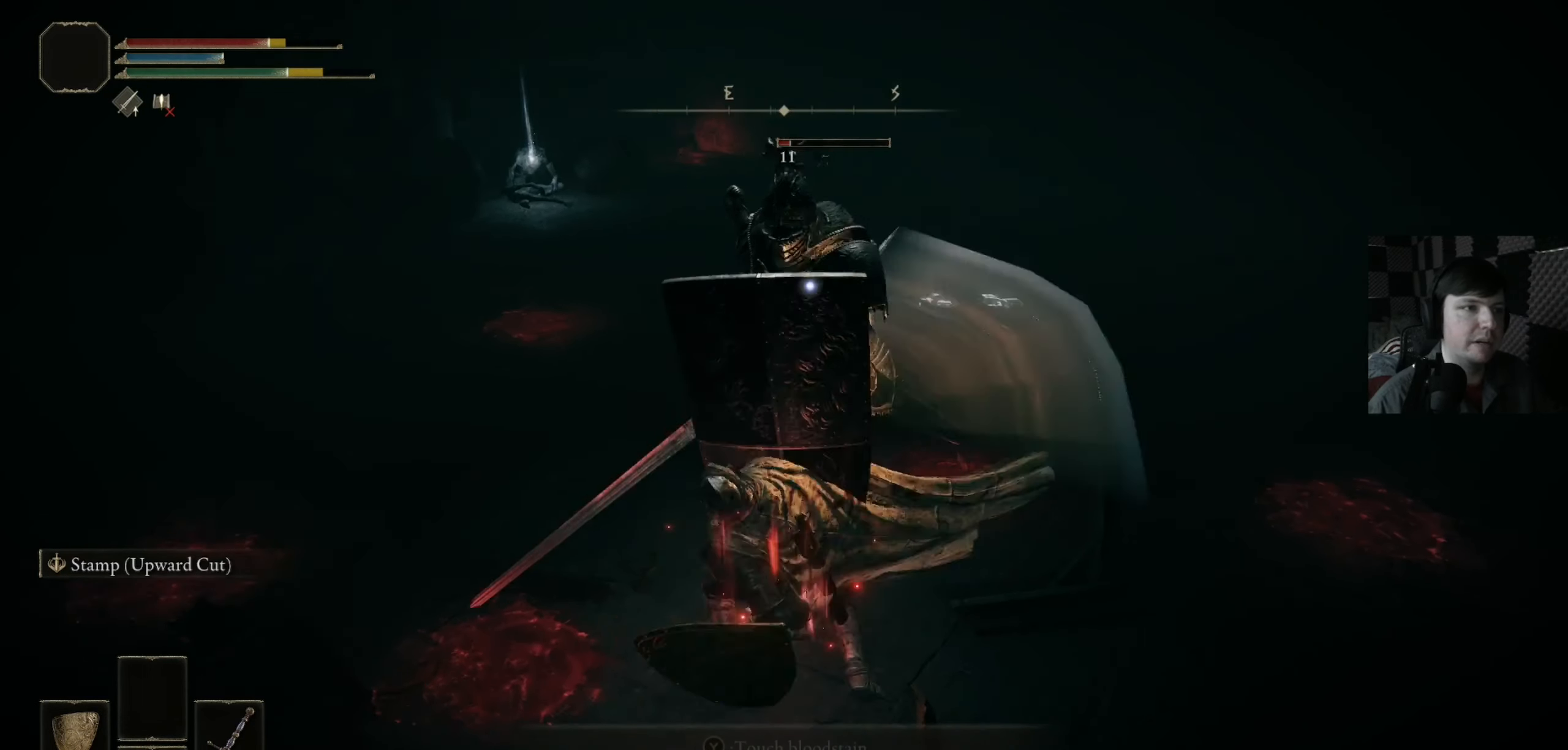
{"buttons": [], "left_stick": "center", "right_stick": "center", "events": [[100, "R1", "up"], [100, "left_stick", "center"], [166, "R1", "down"], [300, "R1", "up"], [366, "R1", "down"], [500, "R1", "up"]]}
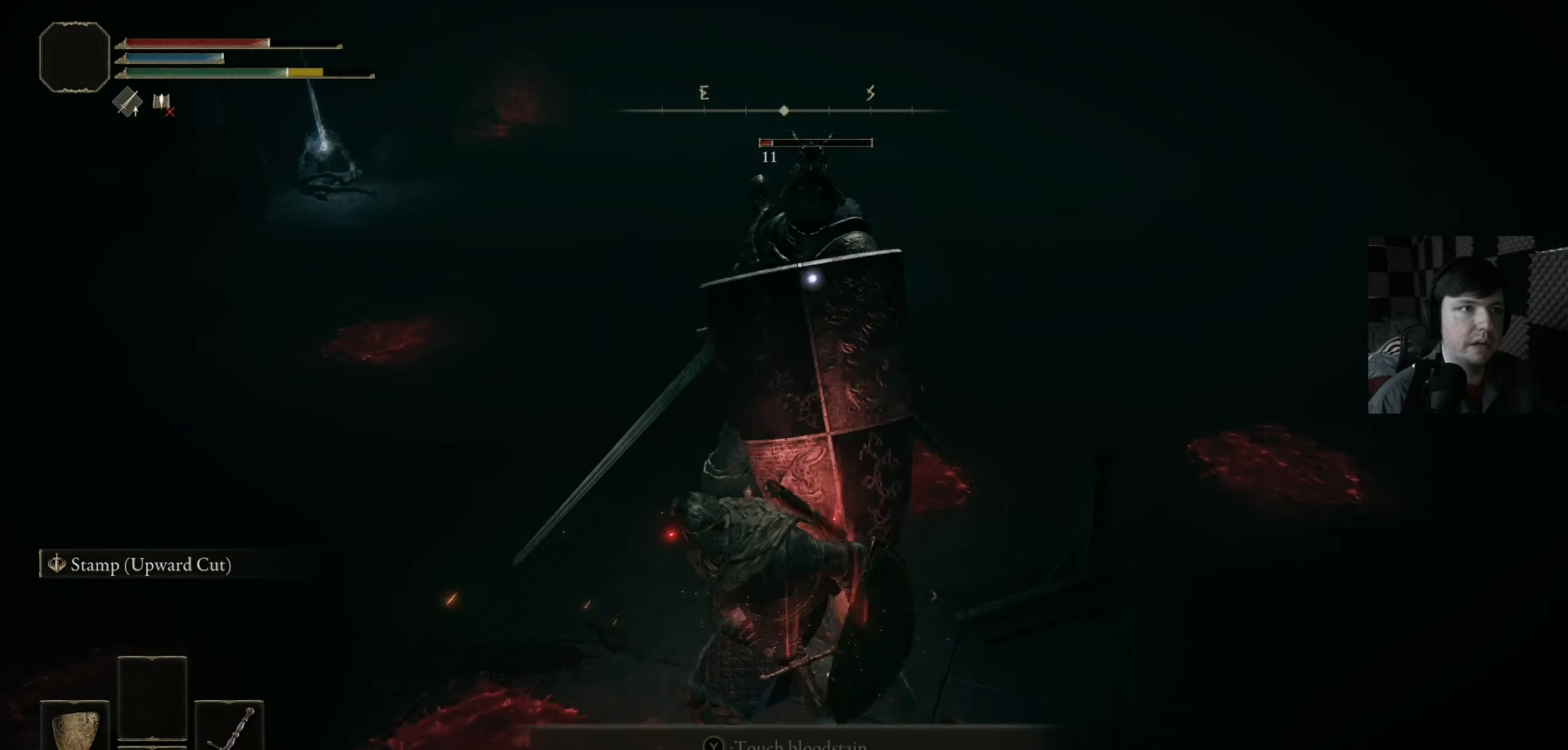
{"buttons": ["R1"], "left_stick": "up-right", "right_stick": "center", "events": [[100, "R1", "down"], [200, "R1", "up"], [433, "left_stick", "up"], [466, "R1", "down"], [500, "left_stick", "up-right"]]}
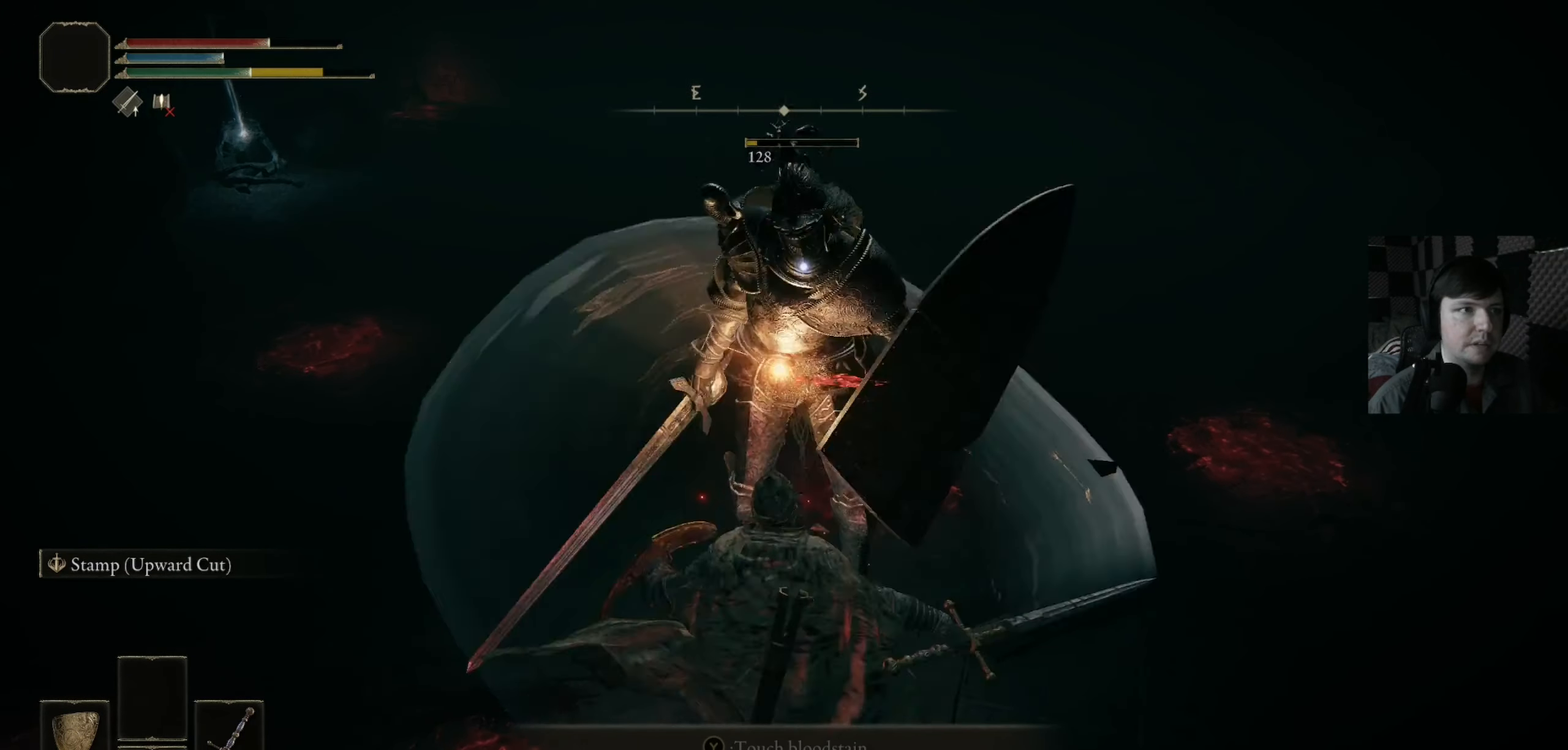
{"buttons": [], "left_stick": "center", "right_stick": "center", "events": [[100, "R1", "up"], [100, "left_stick", "center"], [166, "R1", "down"], [300, "R1", "up"]]}
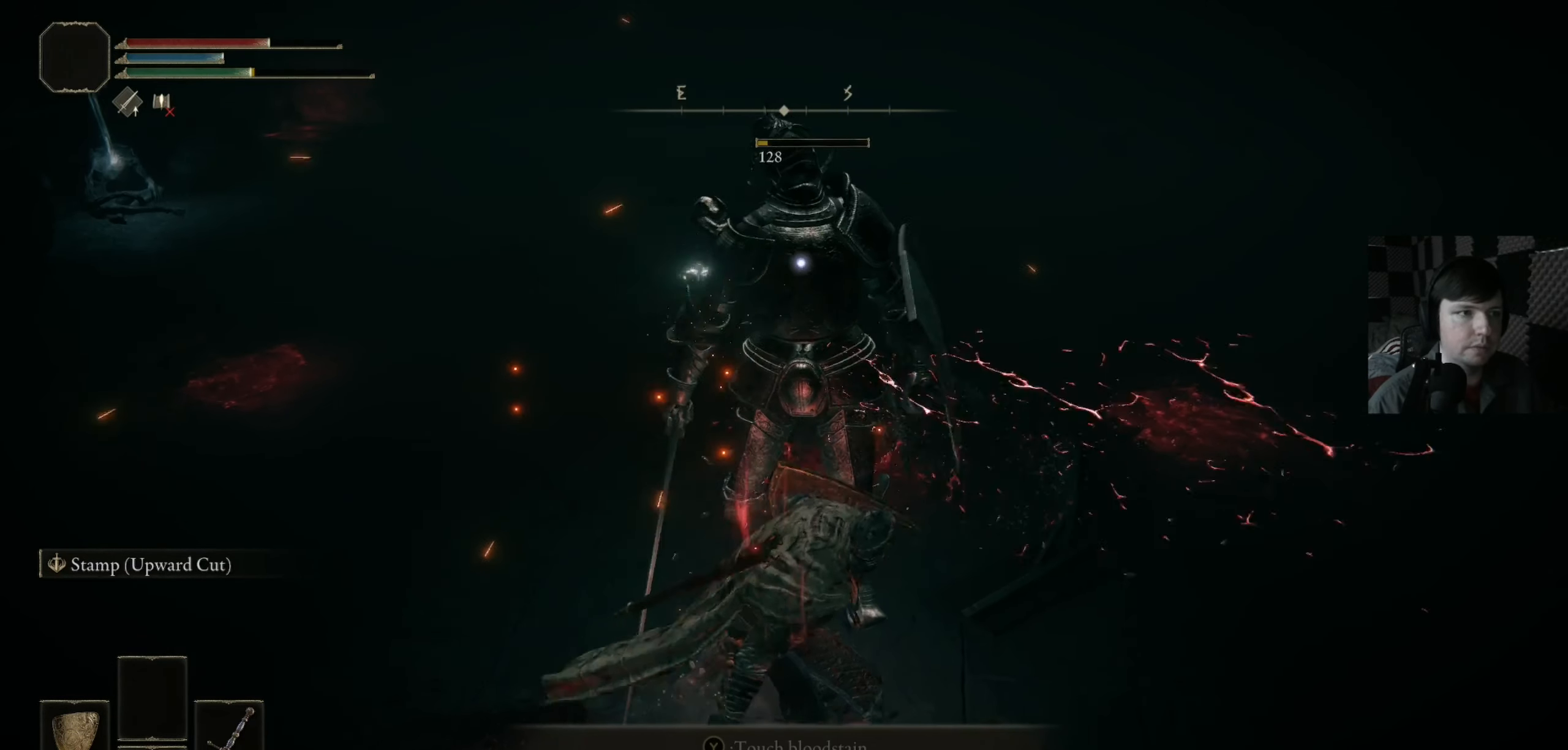
{"buttons": [], "left_stick": "center", "right_stick": "up-left", "events": [[300, "right_stick", "up"], [366, "right_stick", "up-left"]]}
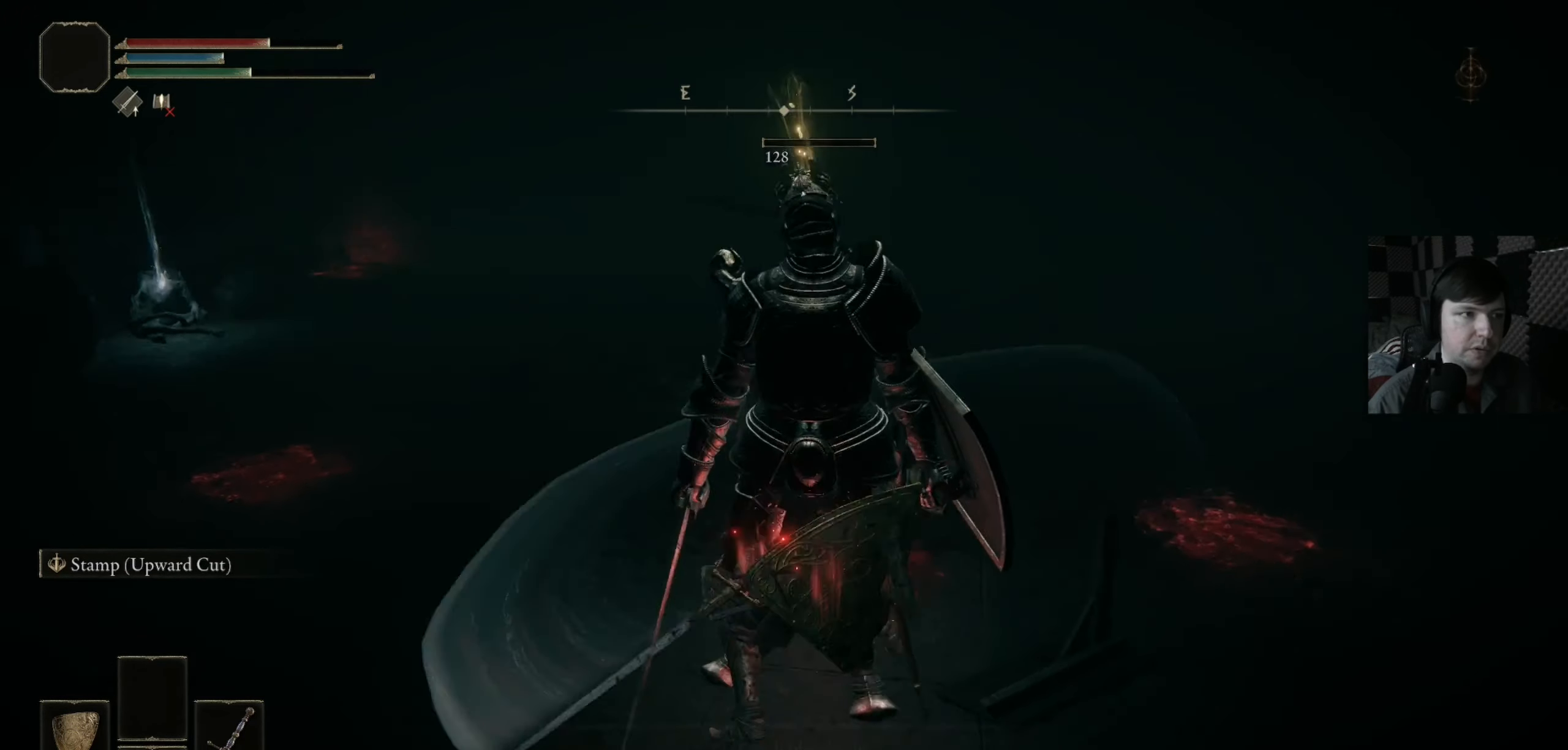
{"buttons": [], "left_stick": "center", "right_stick": "down", "events": [[200, "right_stick", "down-left"], [266, "right_stick", "center"], [500, "right_stick", "down"]]}
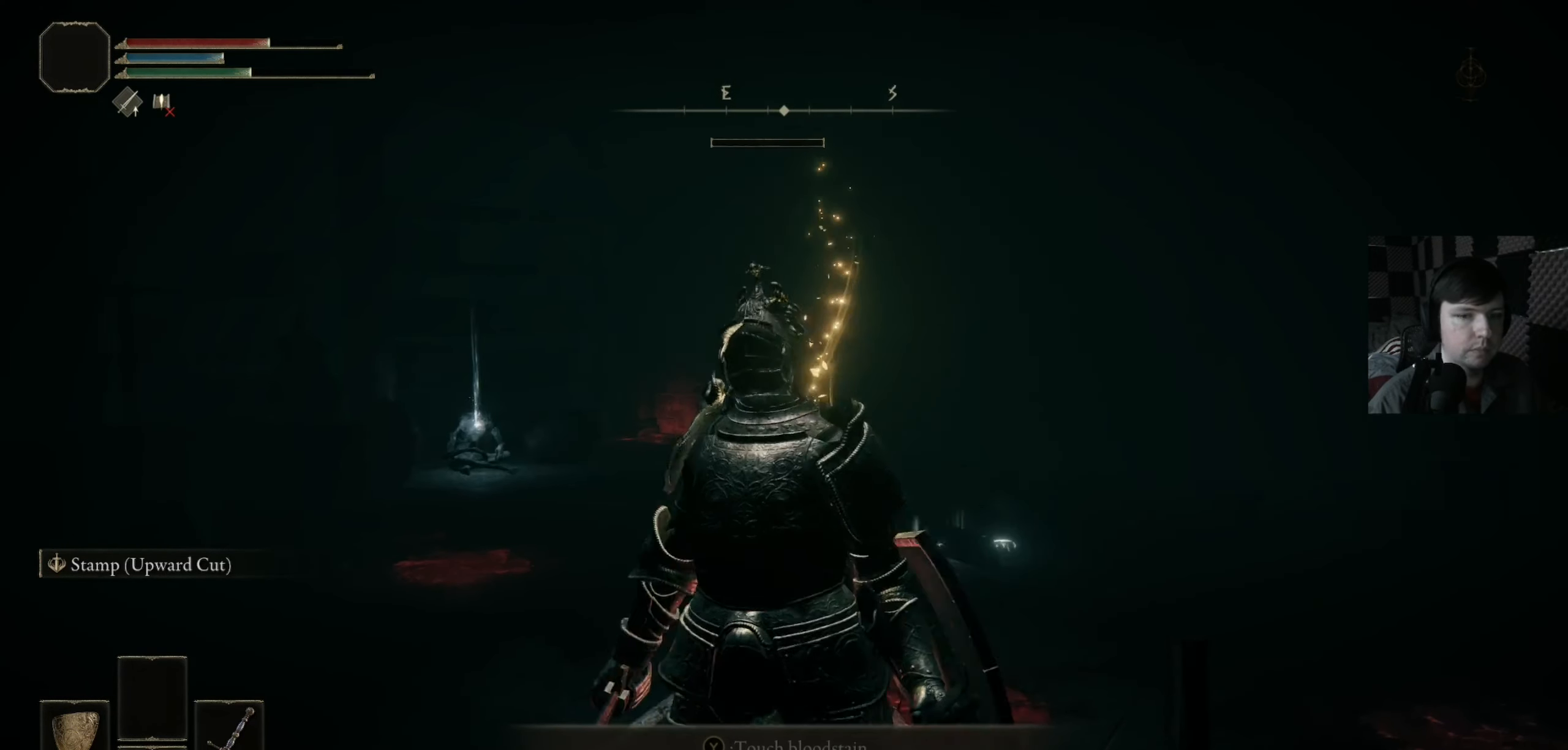
{"buttons": [], "left_stick": "down-left", "right_stick": "down-left", "events": [[100, "left_stick", "up-right"], [233, "right_stick", "center"], [333, "left_stick", "down-left"], [333, "right_stick", "left"], [500, "right_stick", "down-left"]]}
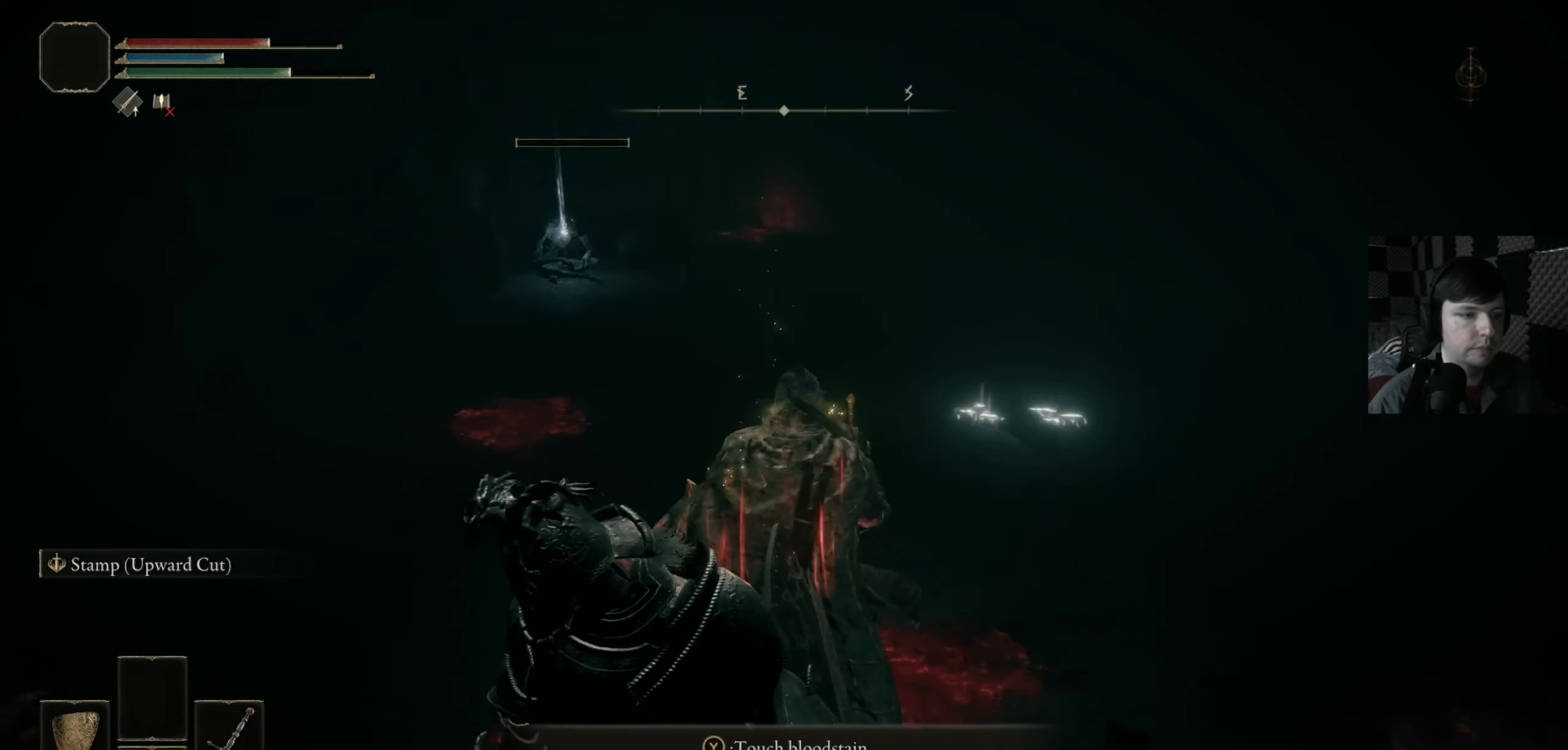
{"buttons": ["Y"], "left_stick": "center", "right_stick": "center", "events": [[200, "right_stick", "center"], [400, "left_stick", "center"], [500, "Y", "down"]]}
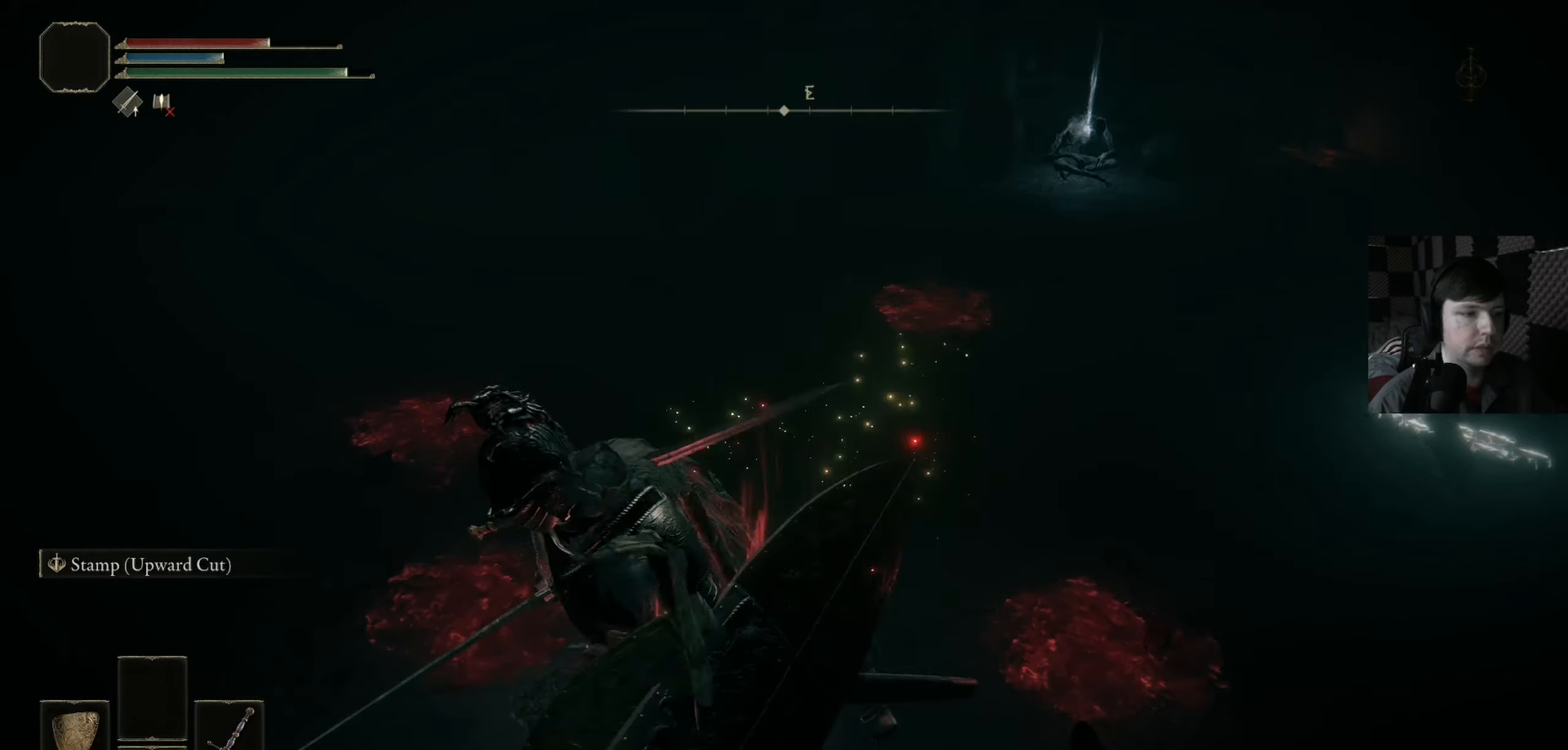
{"buttons": [], "left_stick": "center", "right_stick": "center", "events": [[100, "Y", "up"]]}
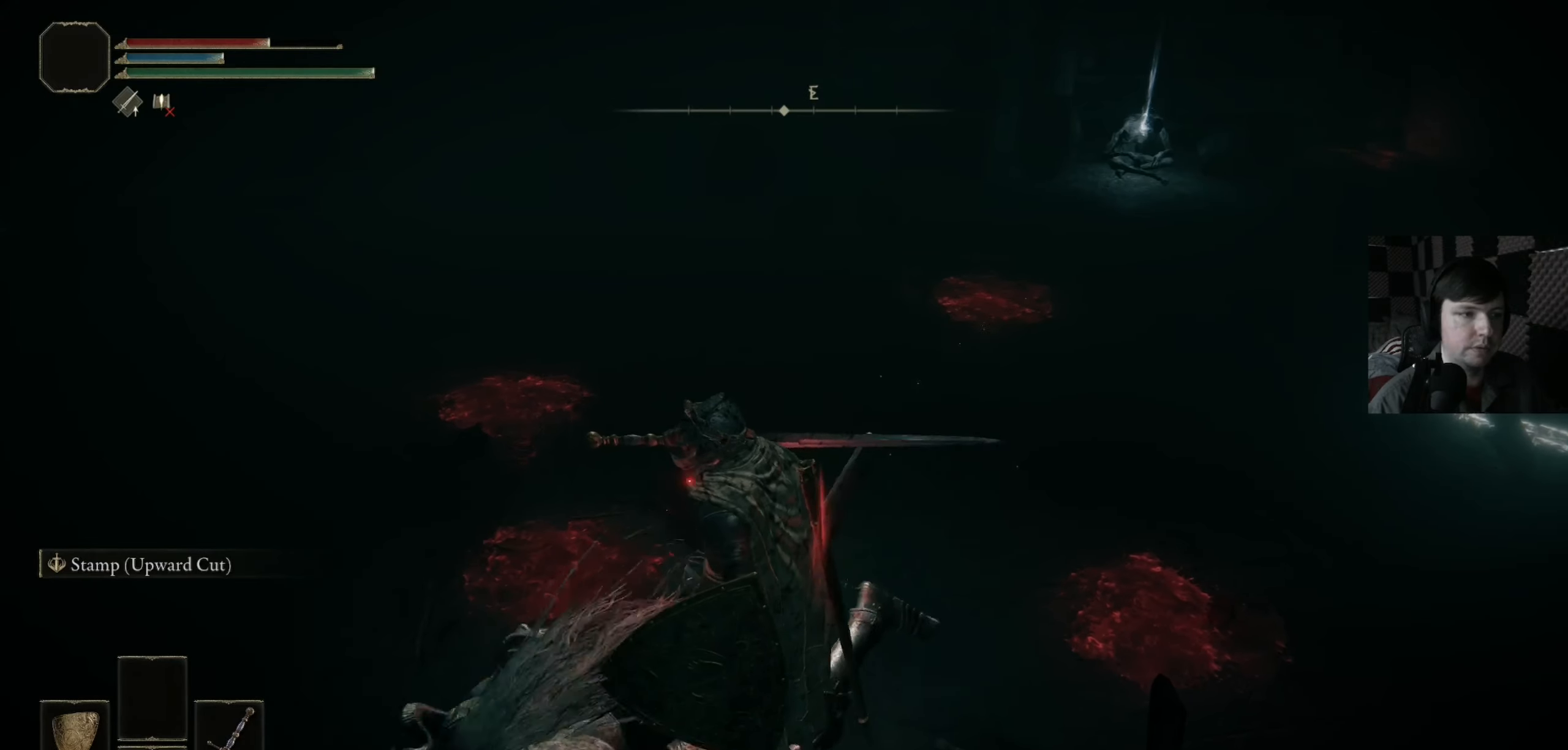
{"buttons": [], "left_stick": "down-left", "right_stick": "right", "events": [[167, "left_stick", "up"], [267, "left_stick", "up-left"], [367, "right_stick", "right"], [400, "left_stick", "down-left"]]}
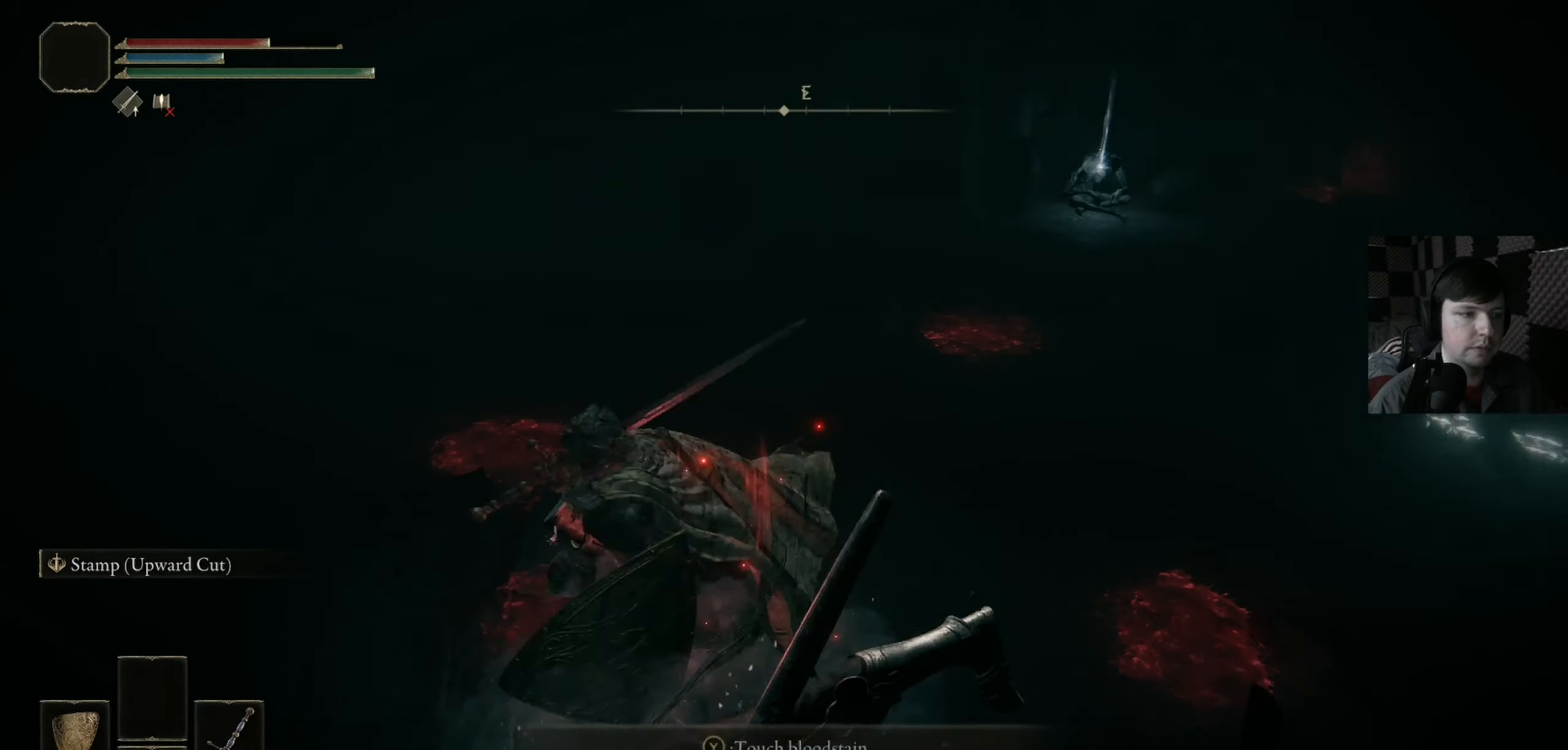
{"buttons": [], "left_stick": "up", "right_stick": "down", "events": [[133, "left_stick", "down"], [233, "left_stick", "center"], [267, "right_stick", "center"], [467, "left_stick", "up"], [500, "right_stick", "down"]]}
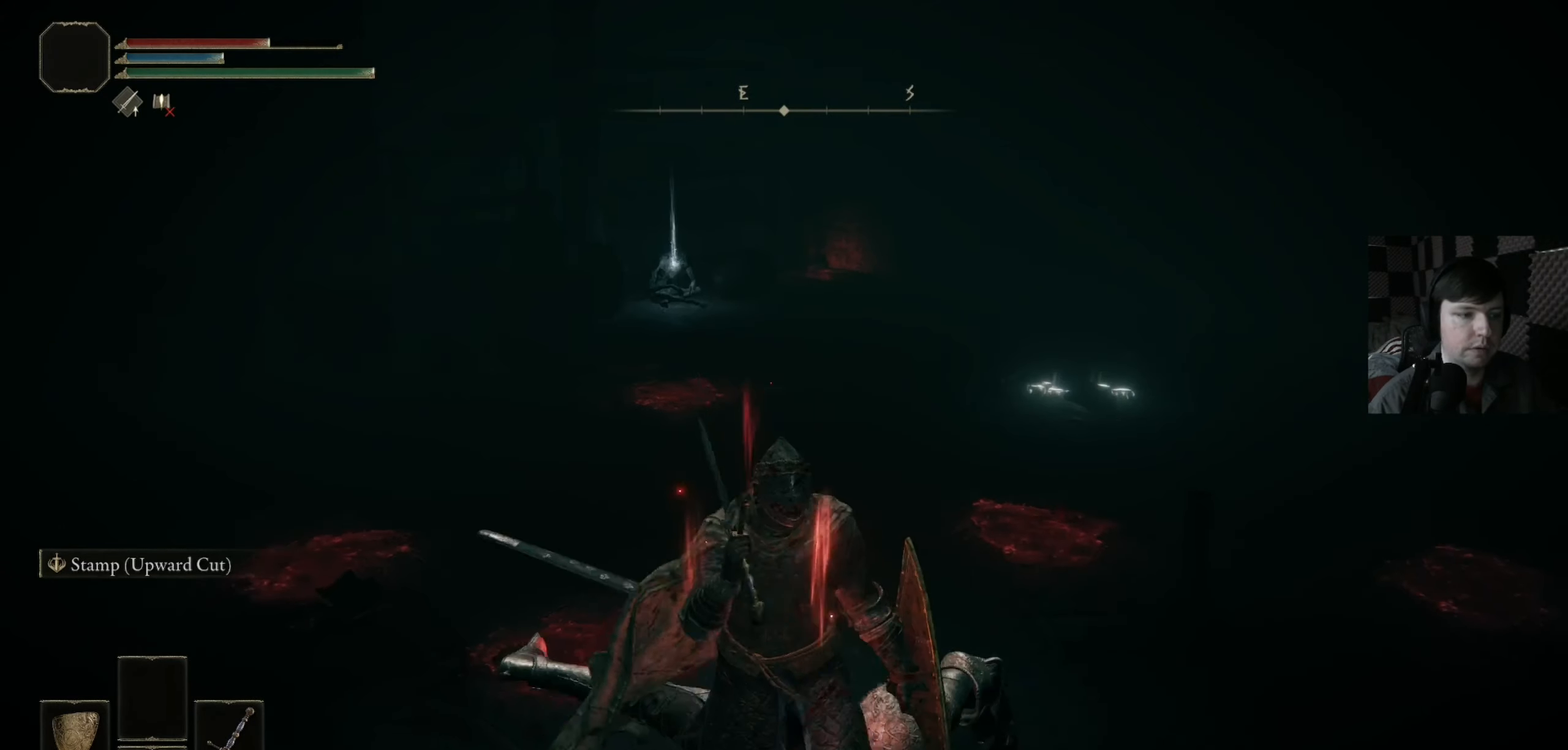
{"buttons": [], "left_stick": "up", "right_stick": "center", "events": [[300, "right_stick", "center"]]}
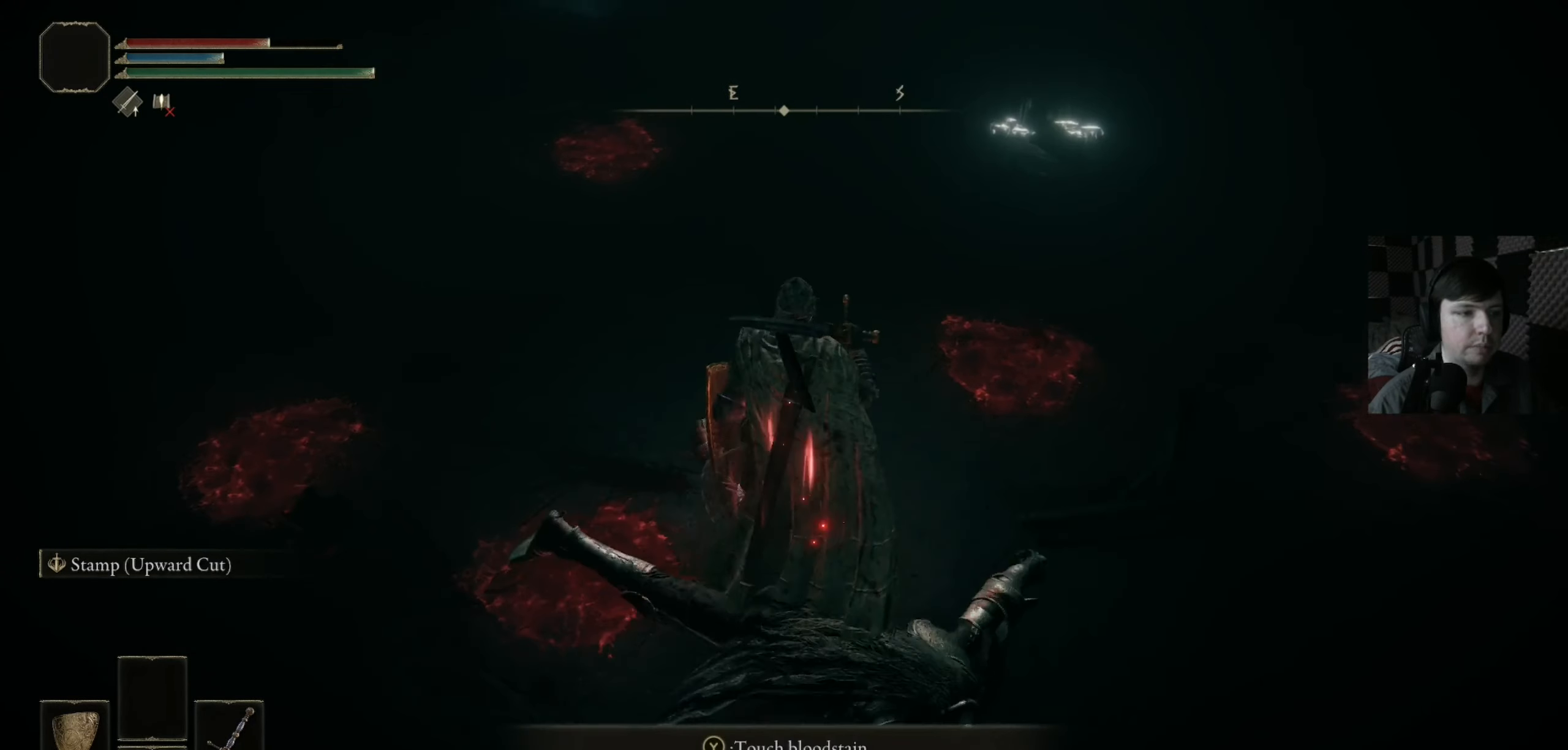
{"buttons": [], "left_stick": "up", "right_stick": "center", "events": []}
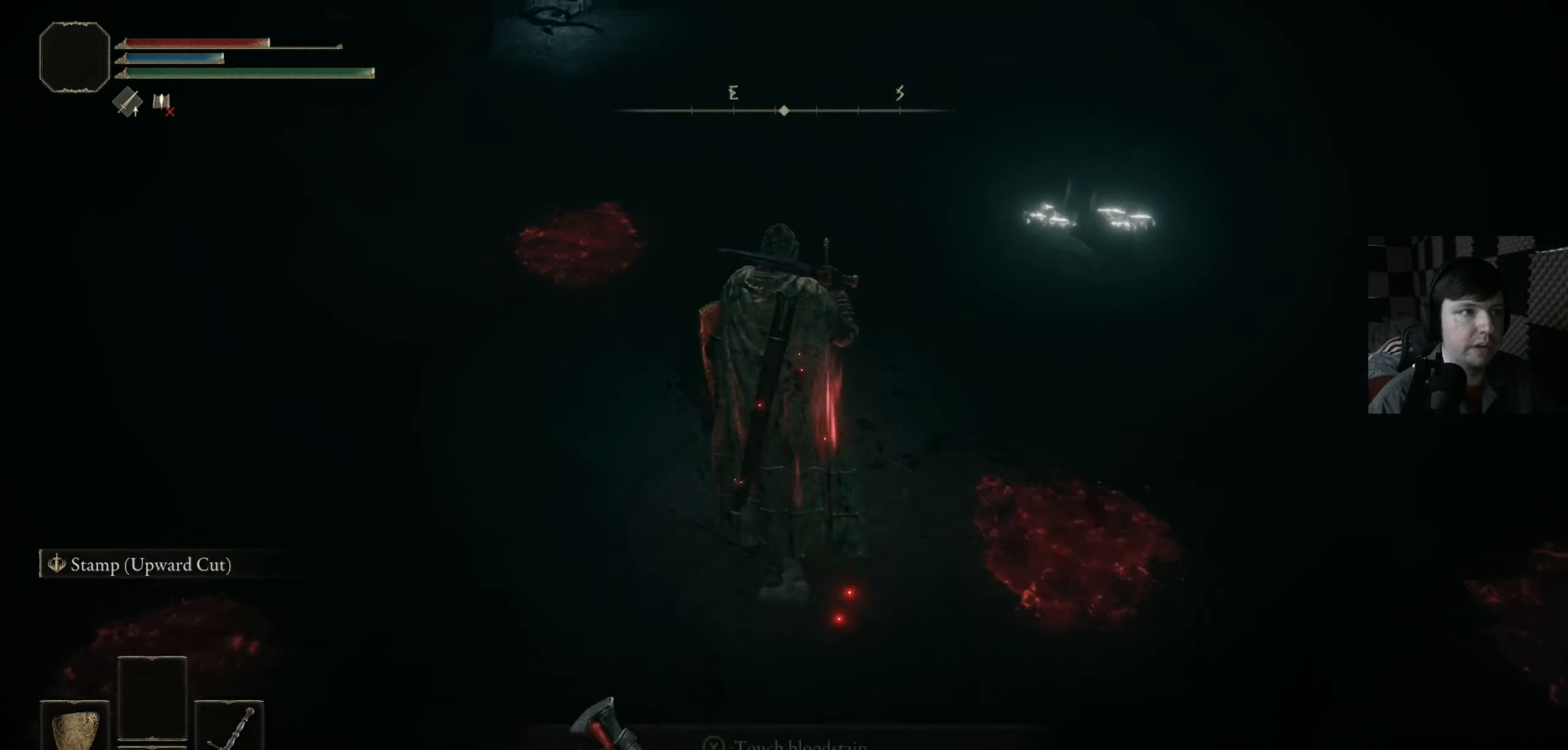
{"buttons": ["B"], "left_stick": "up-left", "right_stick": "center", "events": [[33, "B", "down"], [467, "left_stick", "up-left"]]}
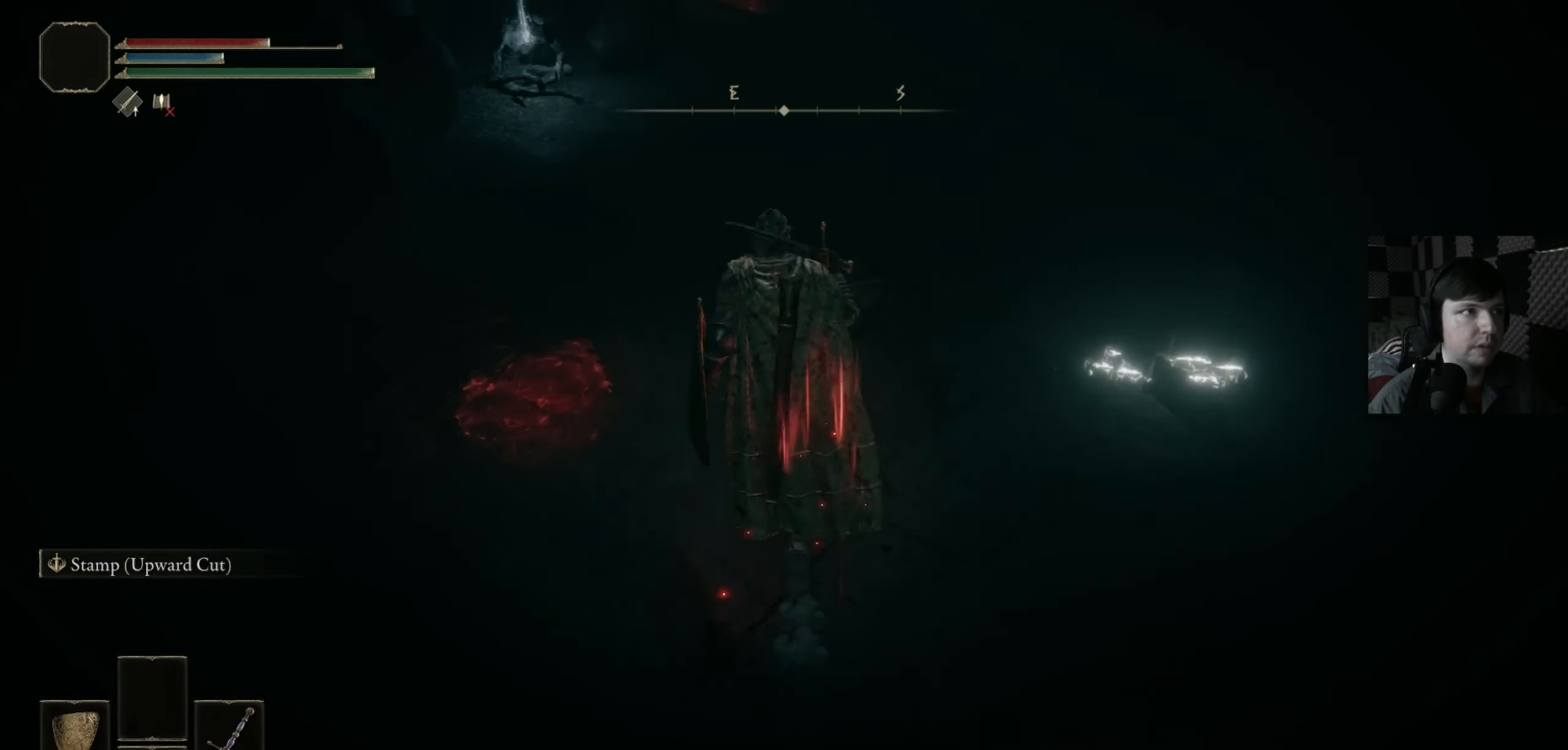
{"buttons": [], "left_stick": "up", "right_stick": "up-left", "events": [[233, "B", "up"], [333, "left_stick", "up"], [433, "right_stick", "up-left"]]}
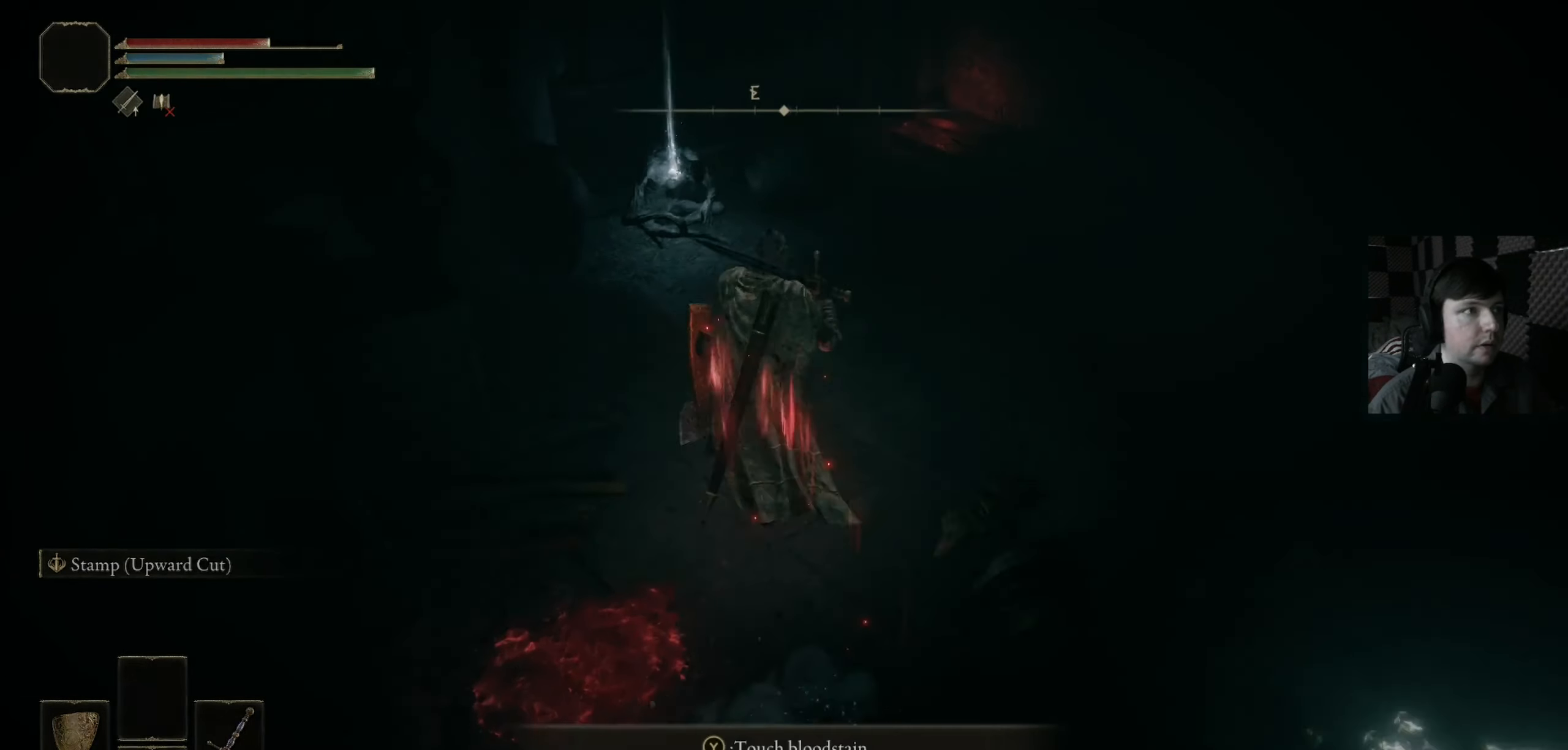
{"buttons": [], "left_stick": "up", "right_stick": "center", "events": [[100, "right_stick", "center"]]}